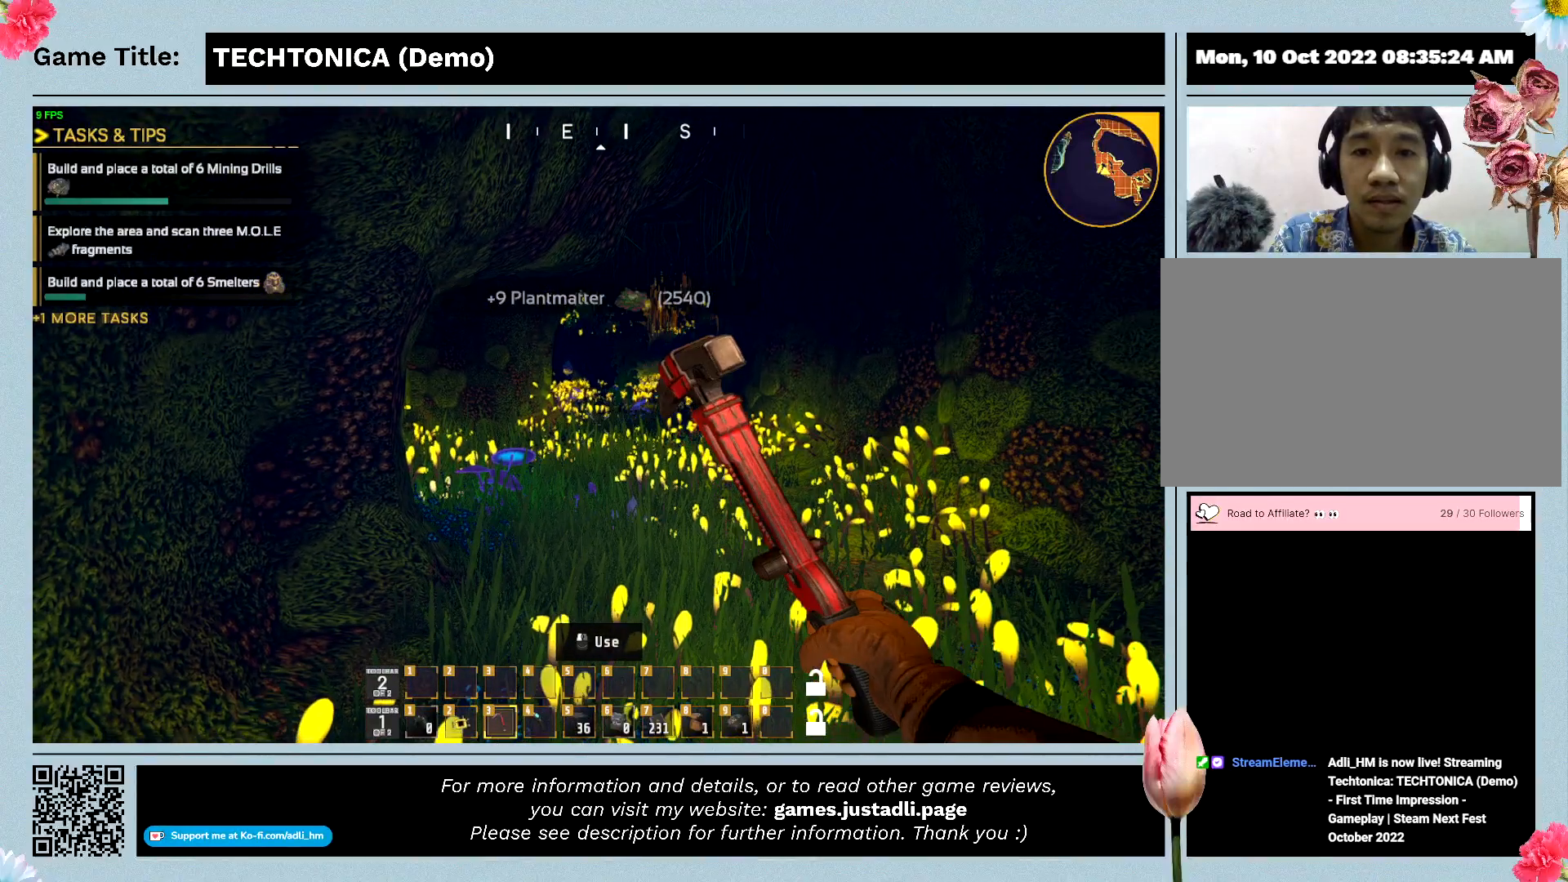
Gameplay with keyboard; each line is a JSON object with the keys held at the frame after it. "events" lists presses ("down") and releases ("up") of "0", "1", "2", "3", "4", "5", "6", "7", "8", "9", "a", "alt", "b", "c", "caps_lock", "ctrl", "d", "down", "e", "escape", "f", "f1", "f2", "f3", "f4", "f5", "f6", "f7", "f8", "g", "h", "i", "j", "k", "l", "left", "m", "n", "o", "p", "q", "r", "return", "right", "s", "shift", "space", "t", "tab", "tilde", "u", "up", "v", "w", "x", "y" and "z" between this image and that frame as [ms after this image, input, new state], when the widget could be followed in between. No other keys are recorded. Mouse input is not recorded.
{"keys": ["w"], "events": []}
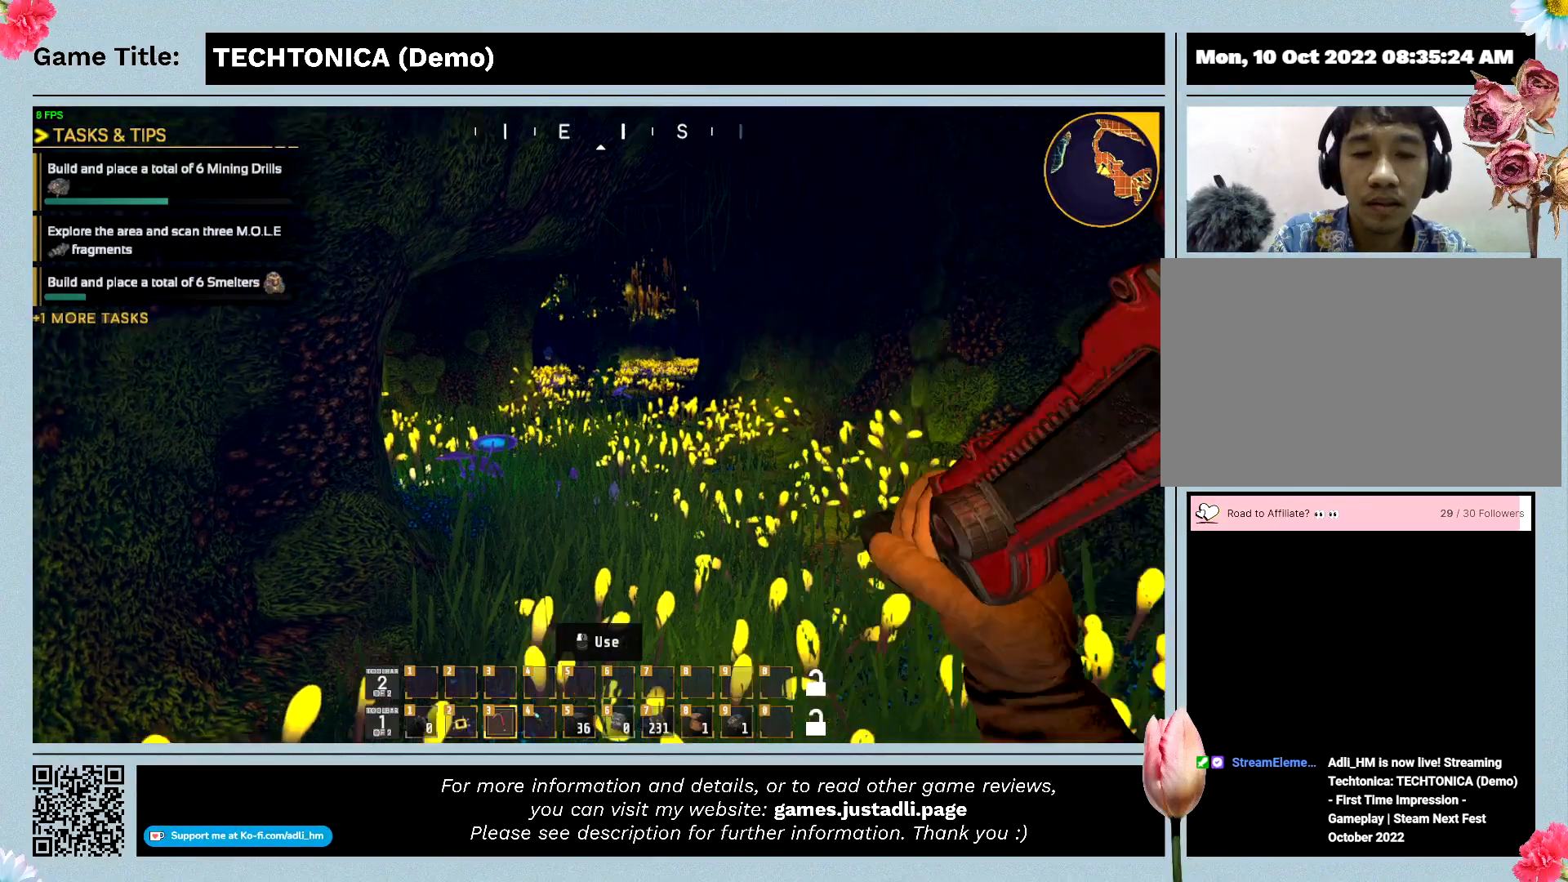
{"keys": ["w"], "events": []}
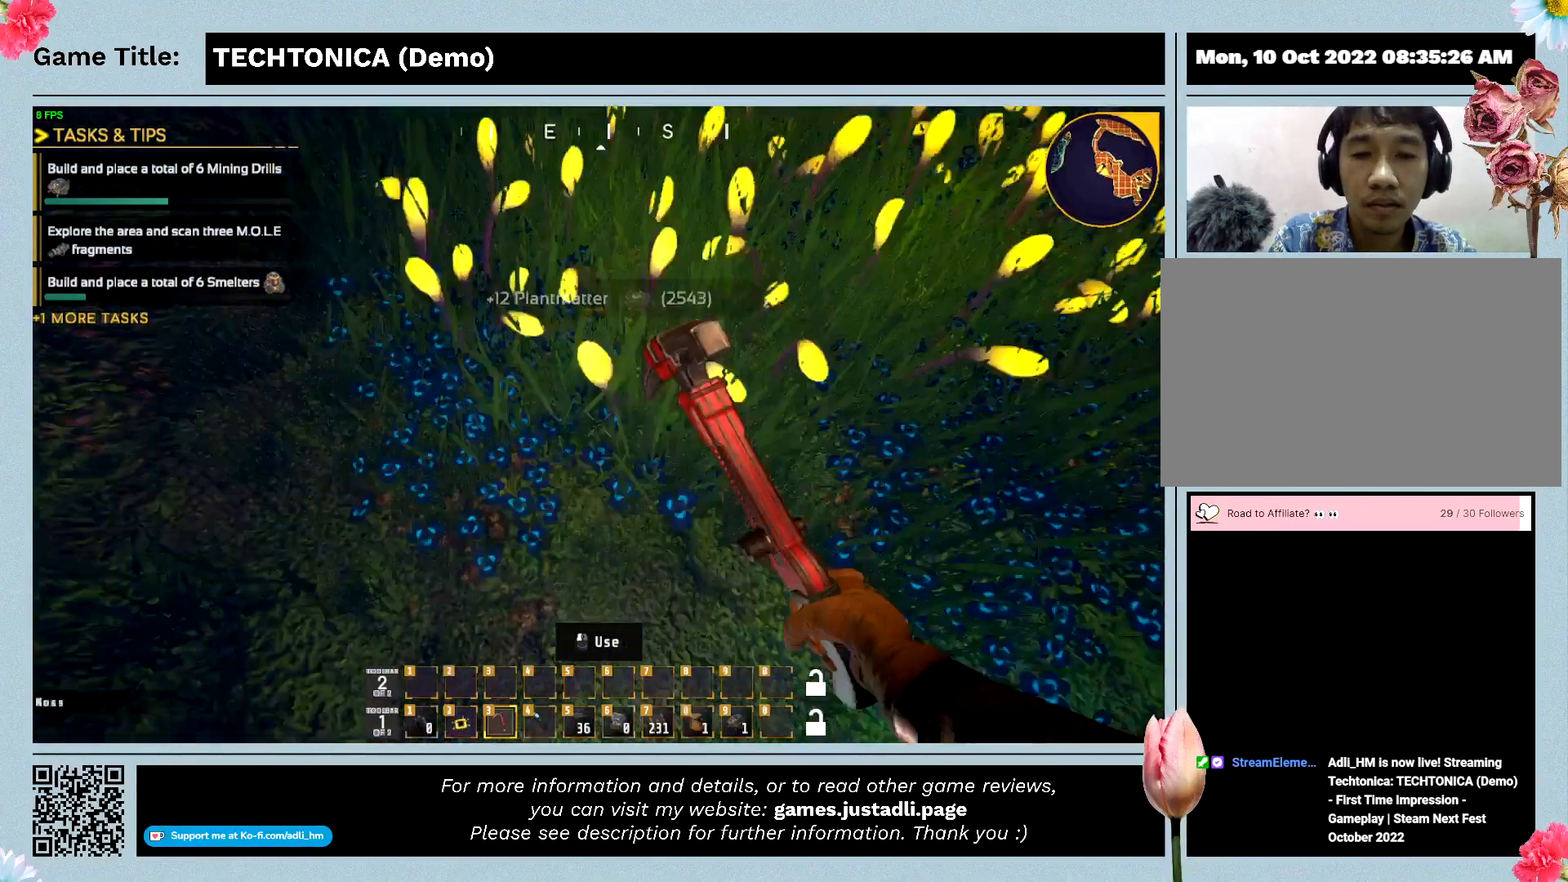
{"keys": ["w"], "events": []}
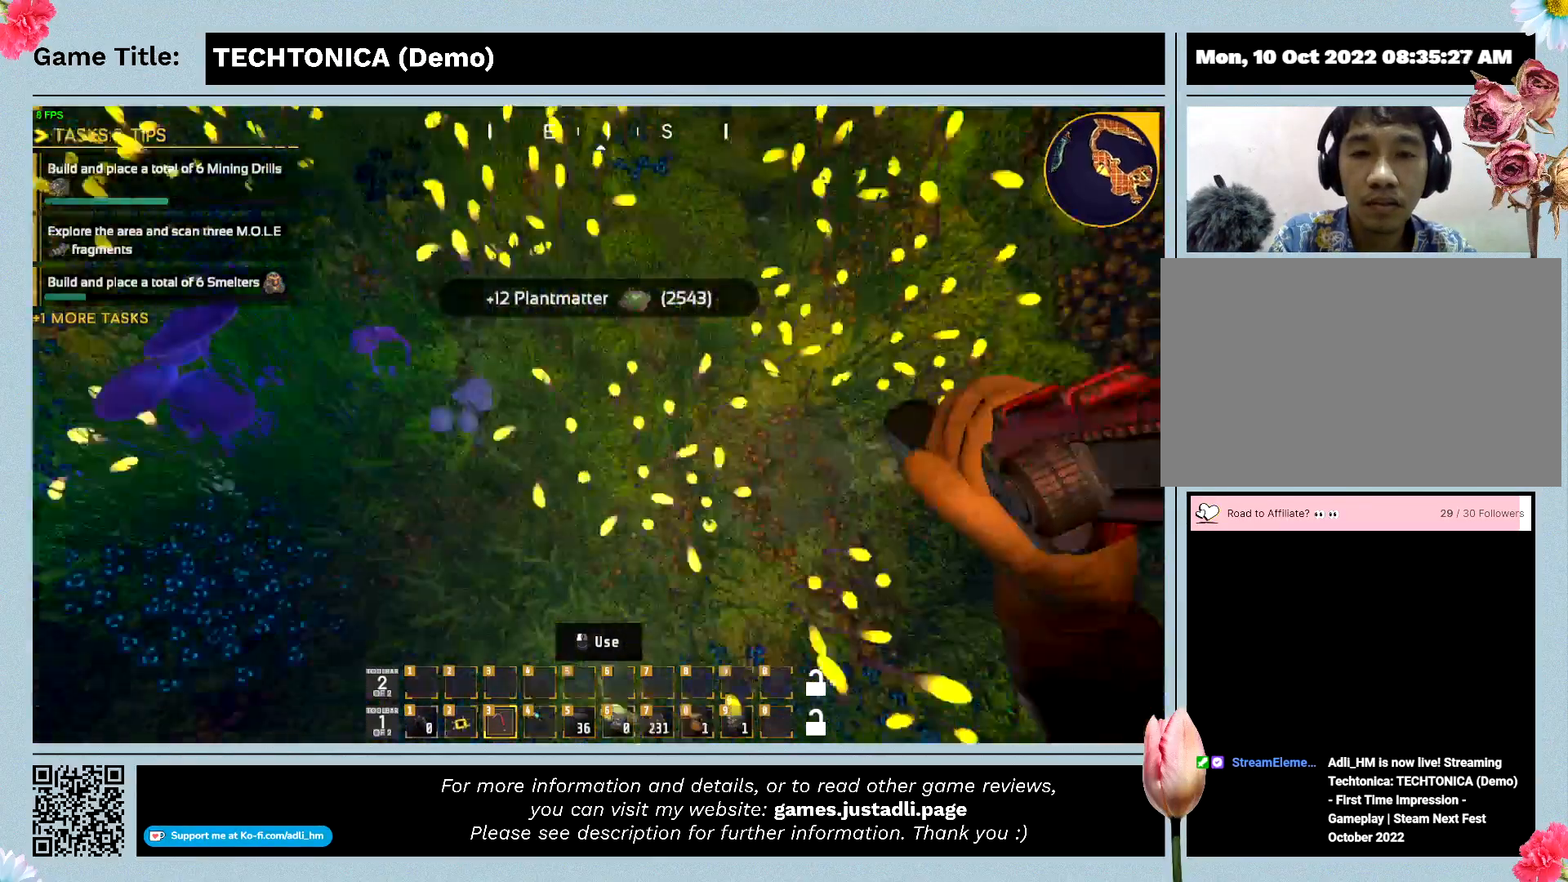
{"keys": ["w"], "events": []}
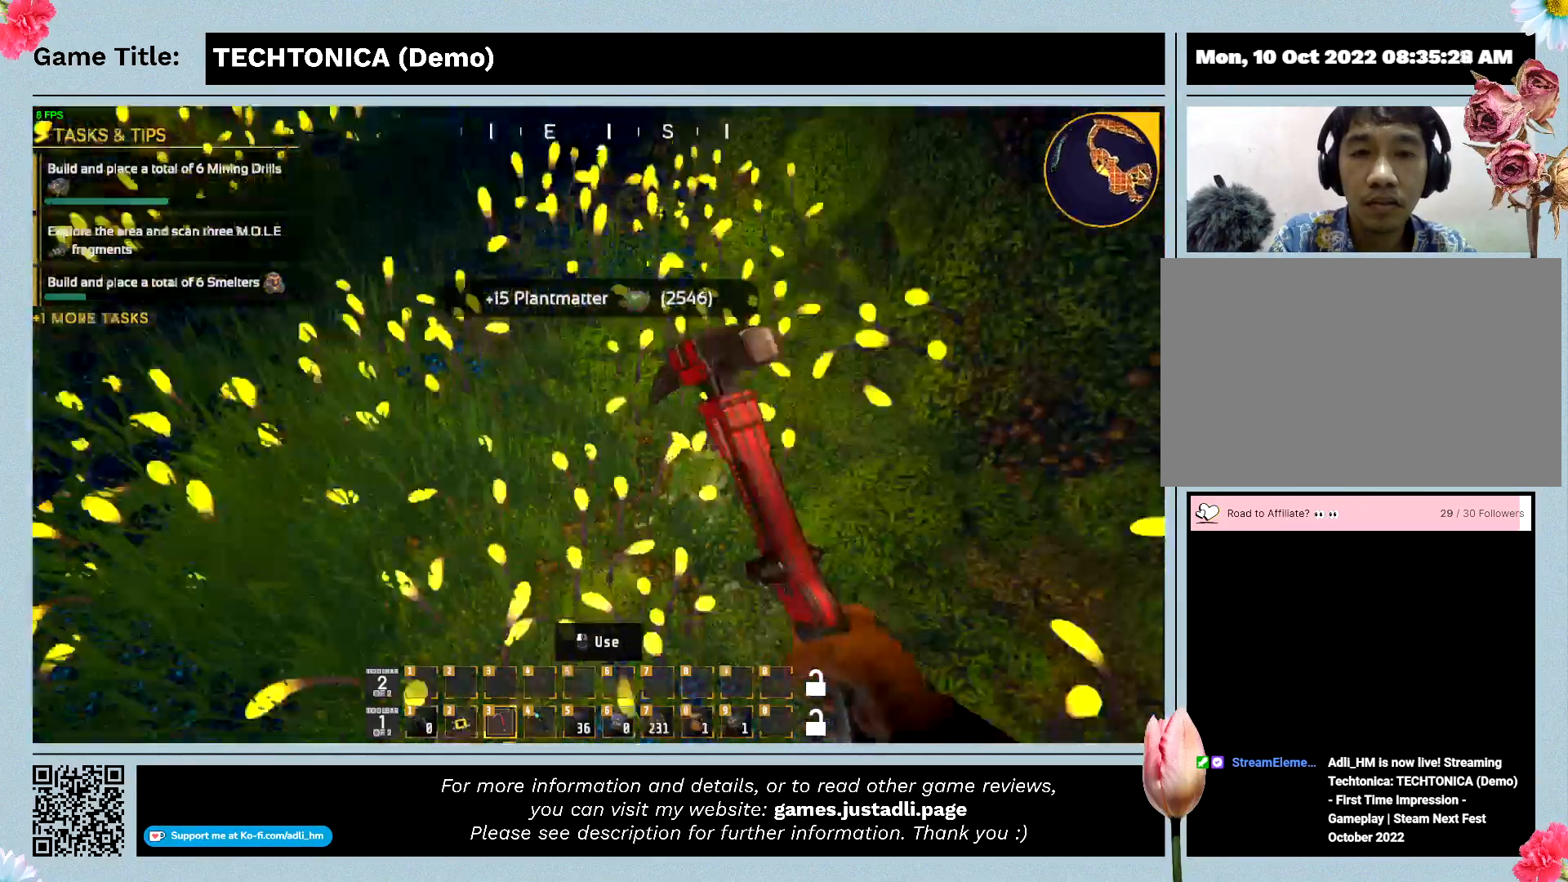
{"keys": ["w"], "events": []}
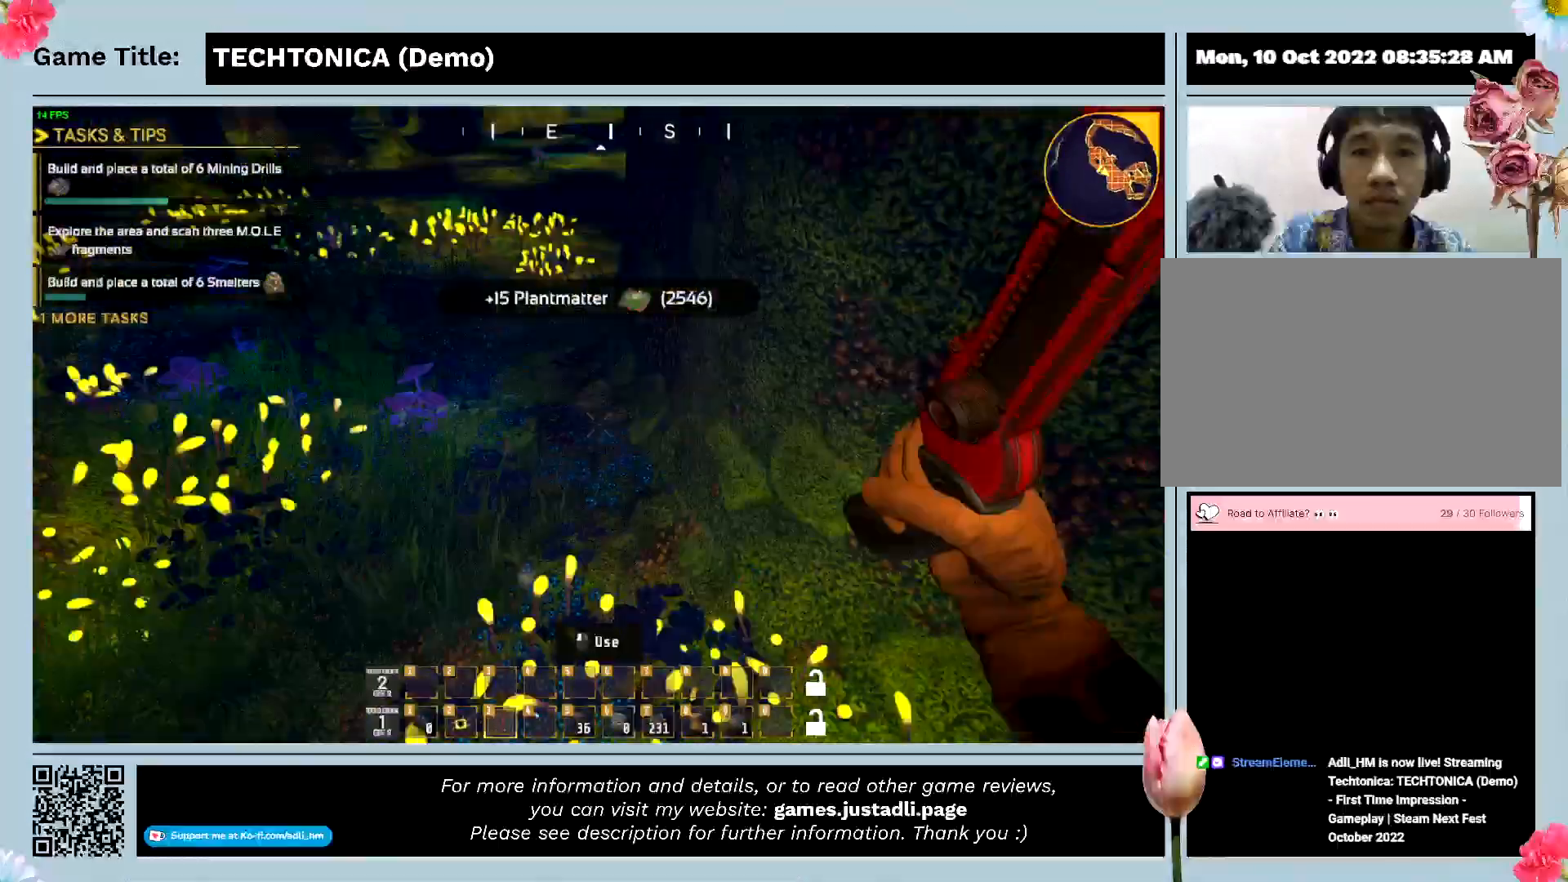
{"keys": ["w"], "events": []}
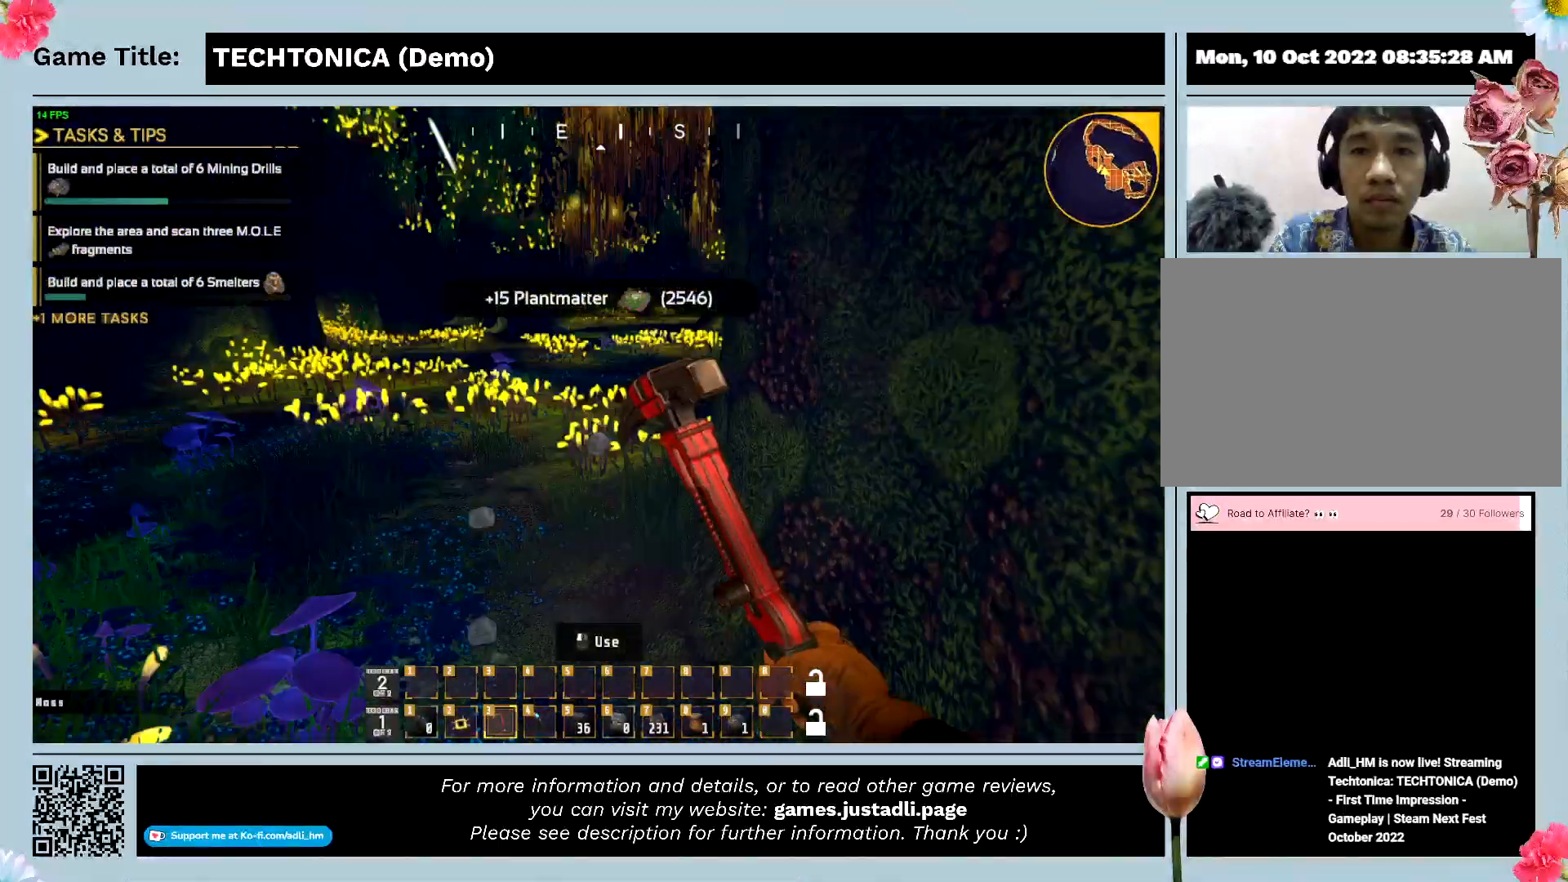
{"keys": ["w"], "events": []}
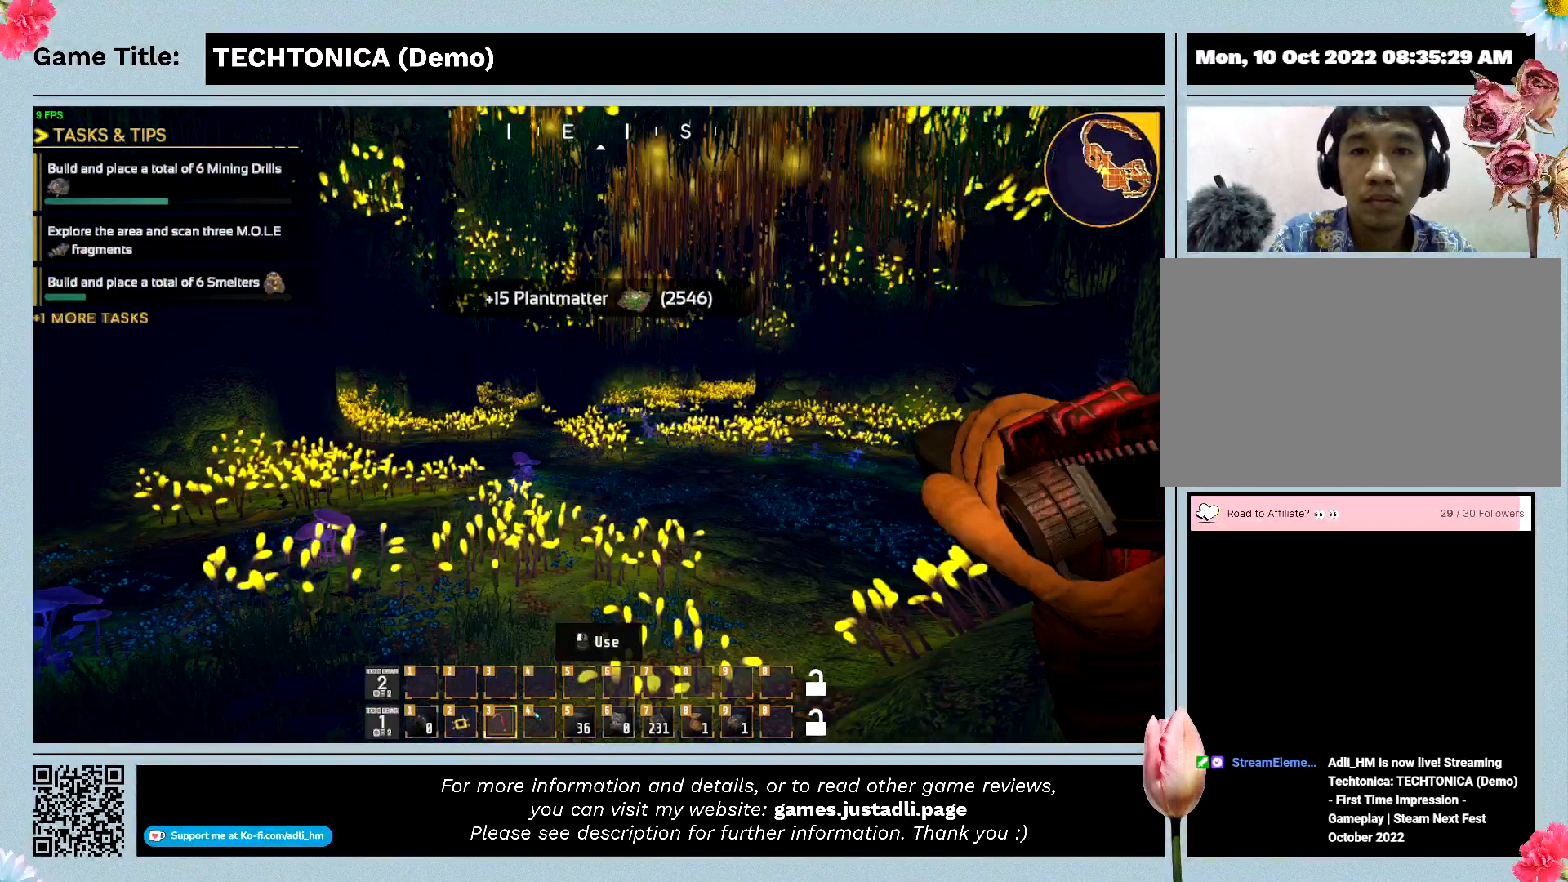
{"keys": ["w"], "events": []}
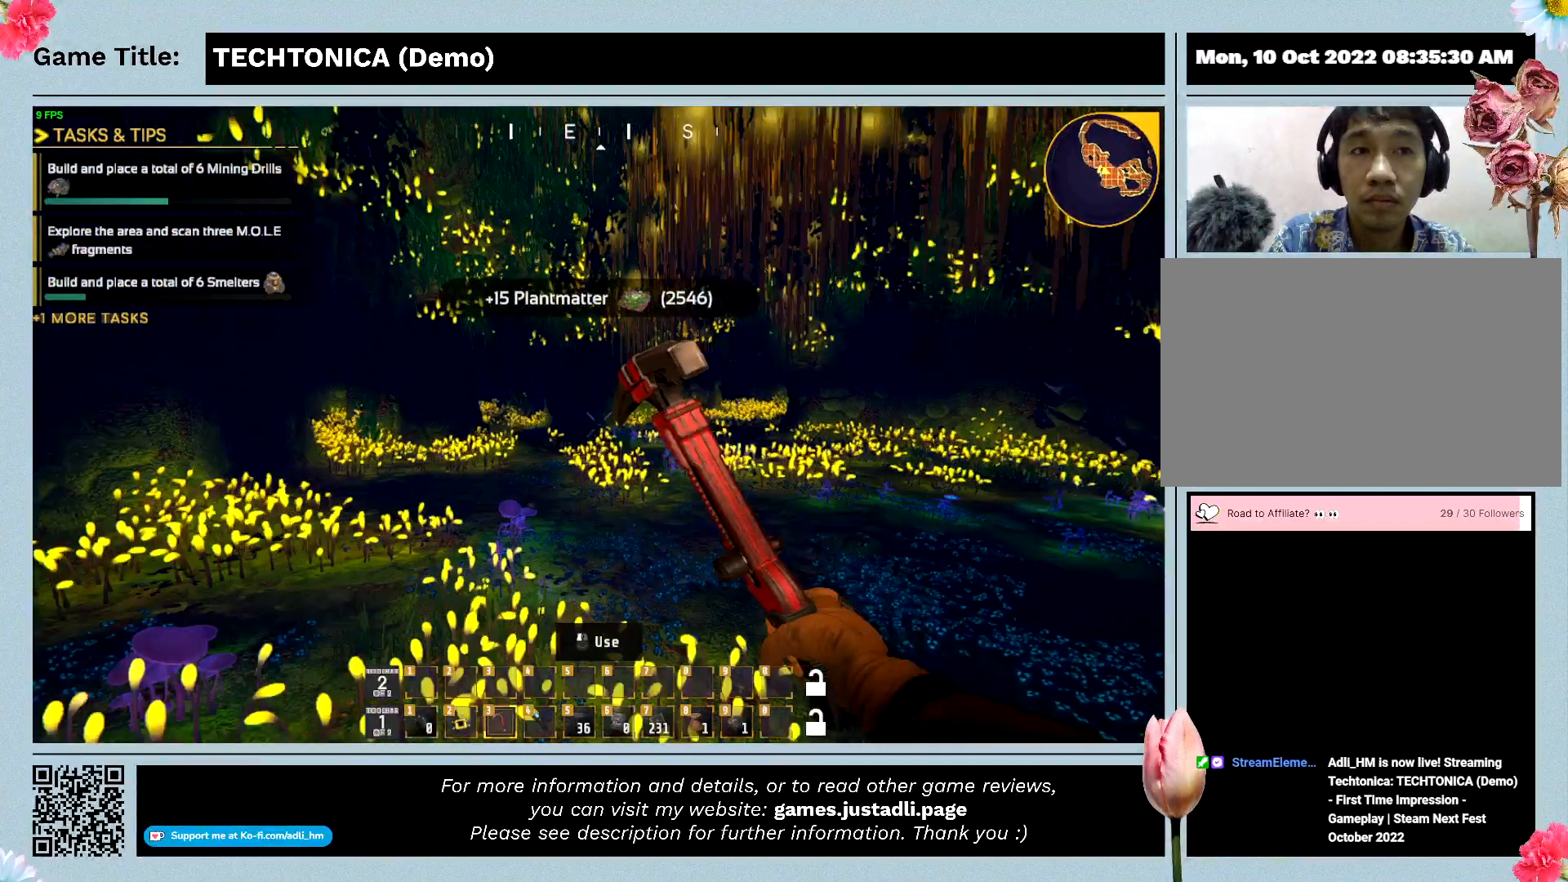
{"keys": ["w"], "events": []}
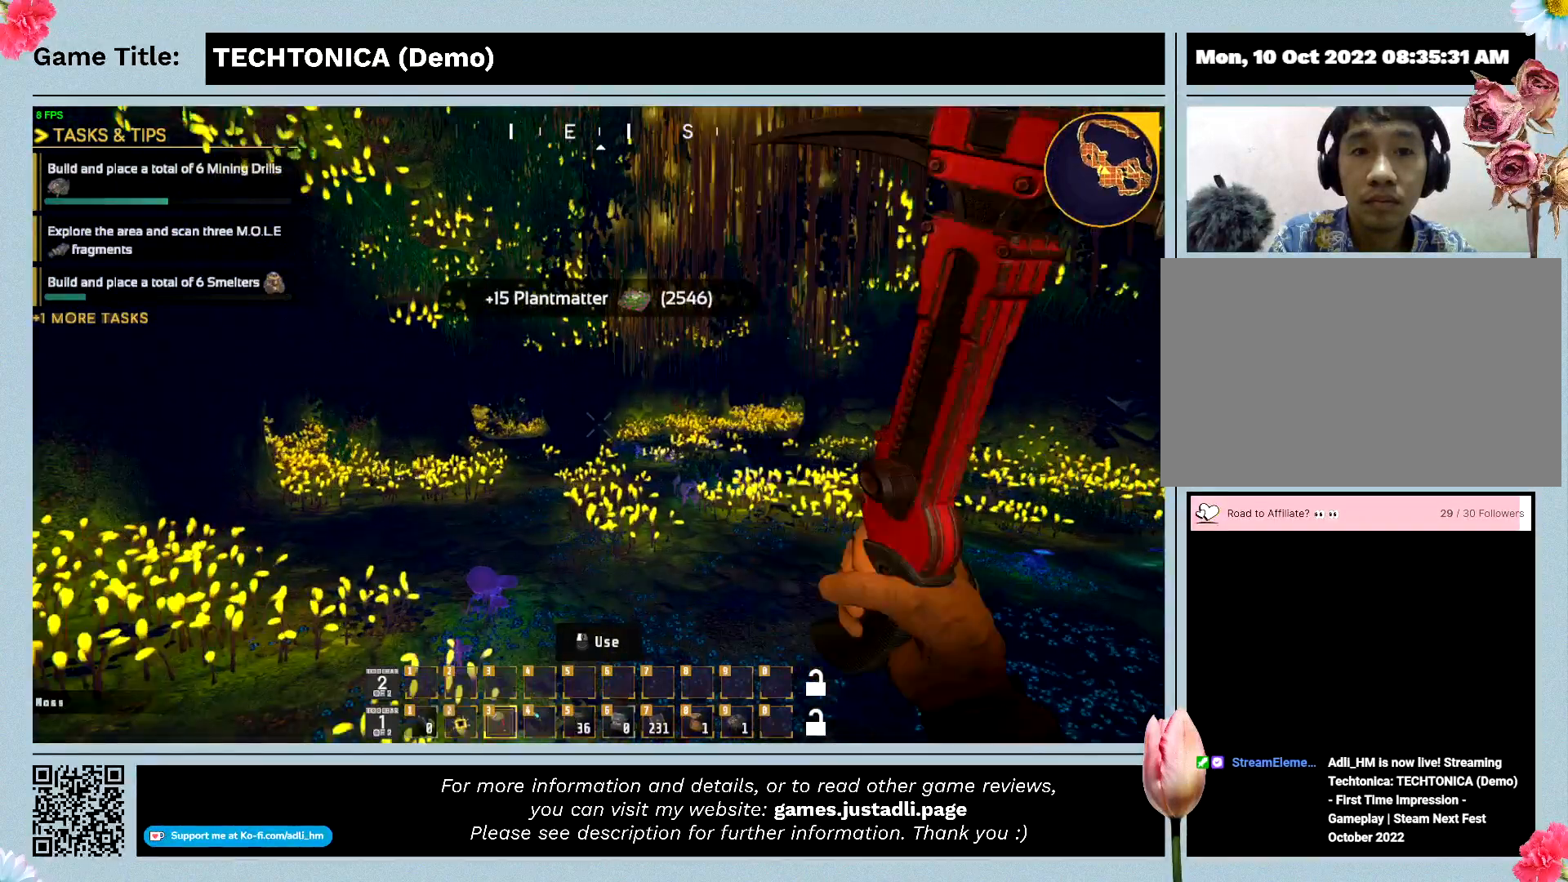
{"keys": ["w"], "events": []}
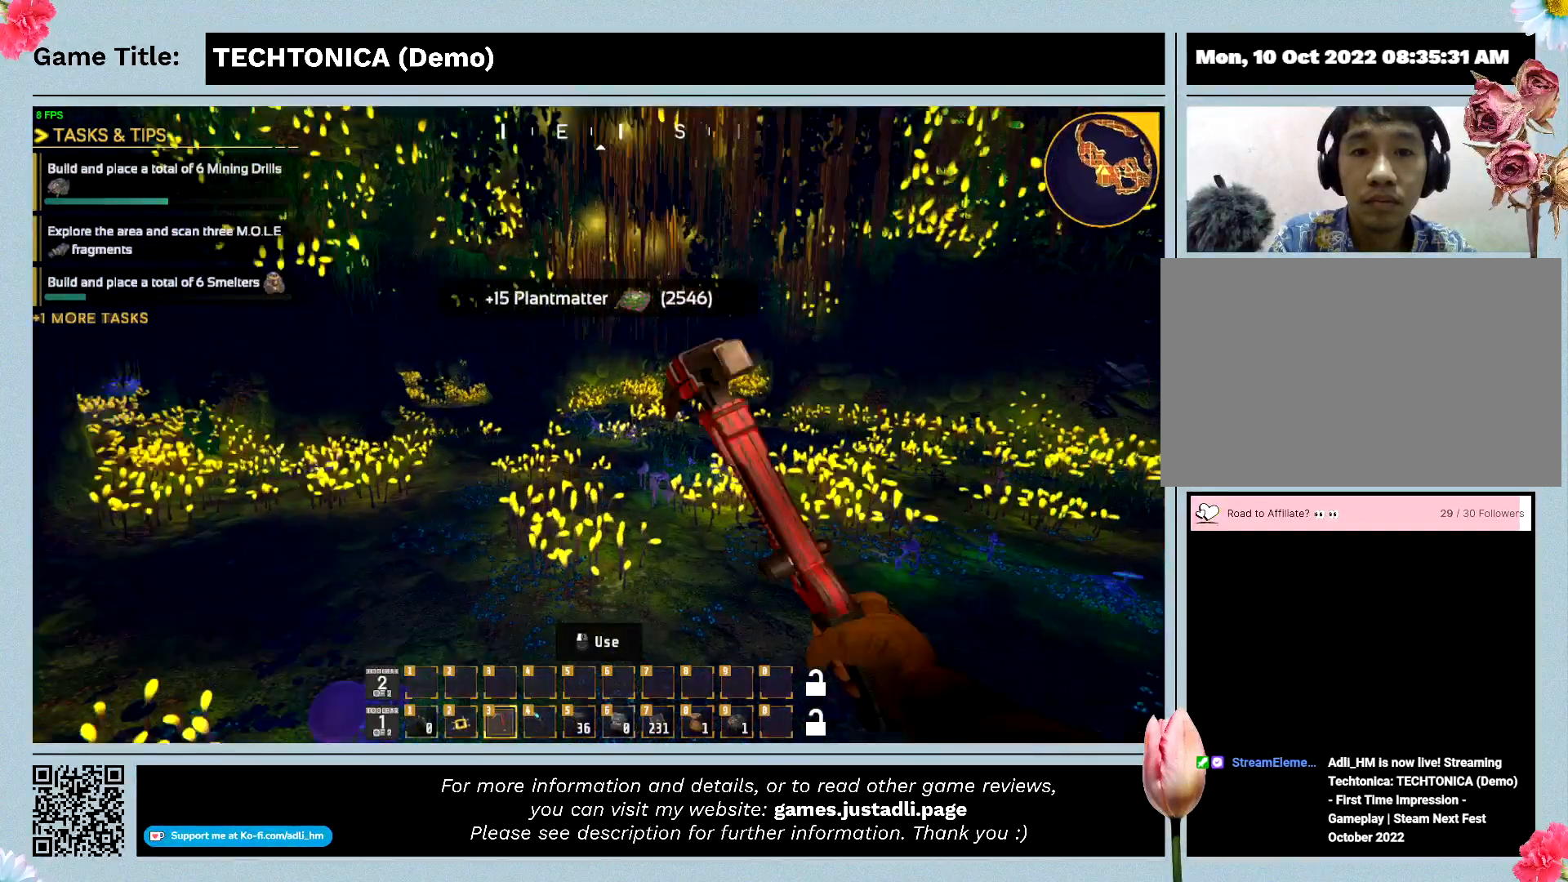
{"keys": ["w"], "events": []}
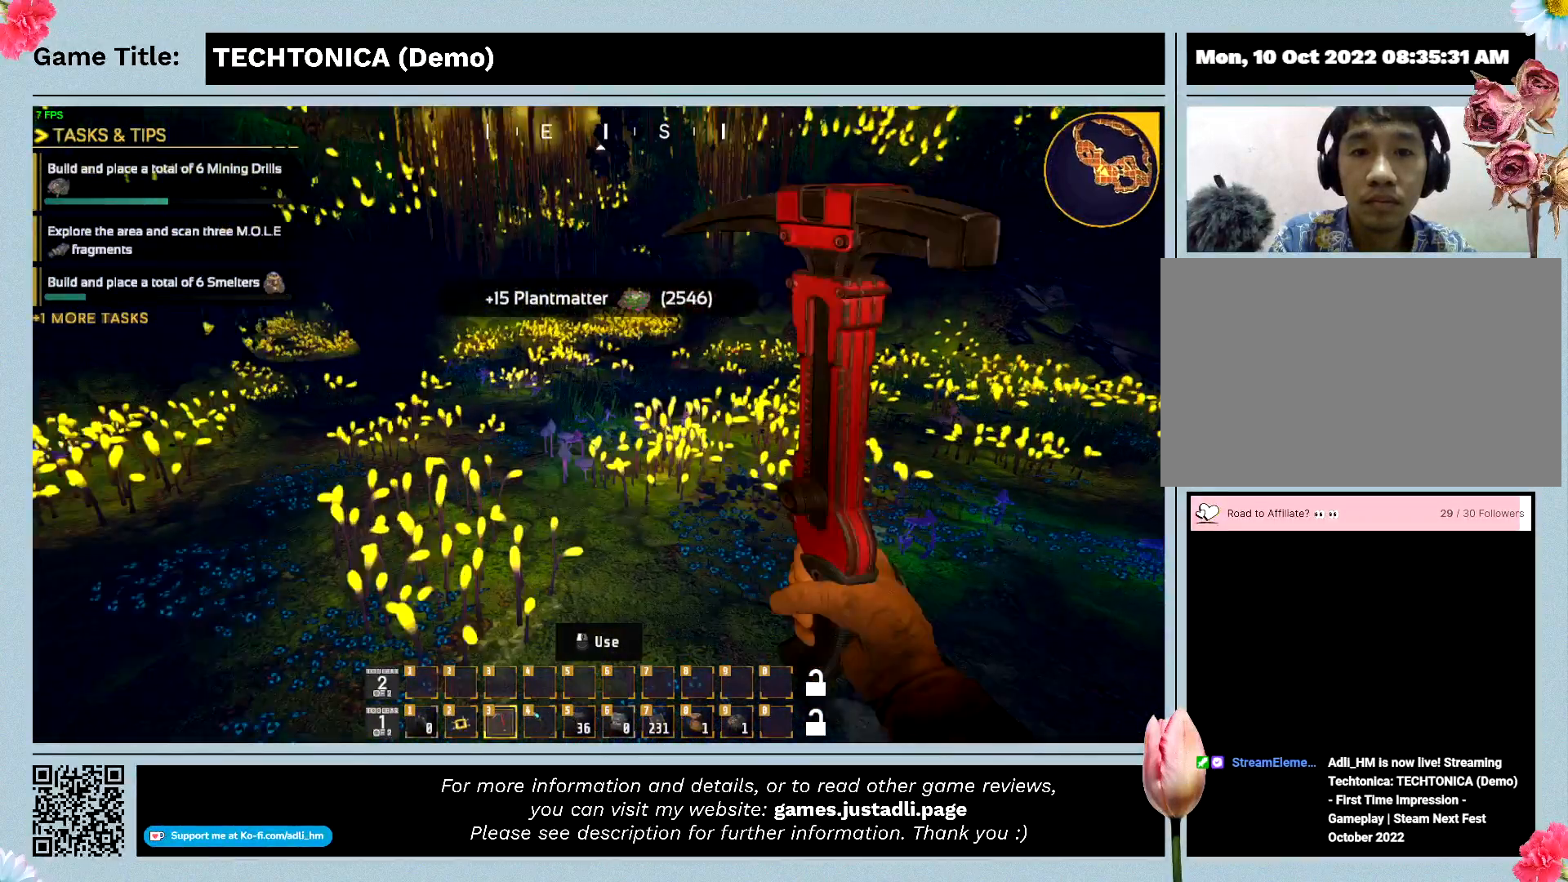
{"keys": ["w"], "events": []}
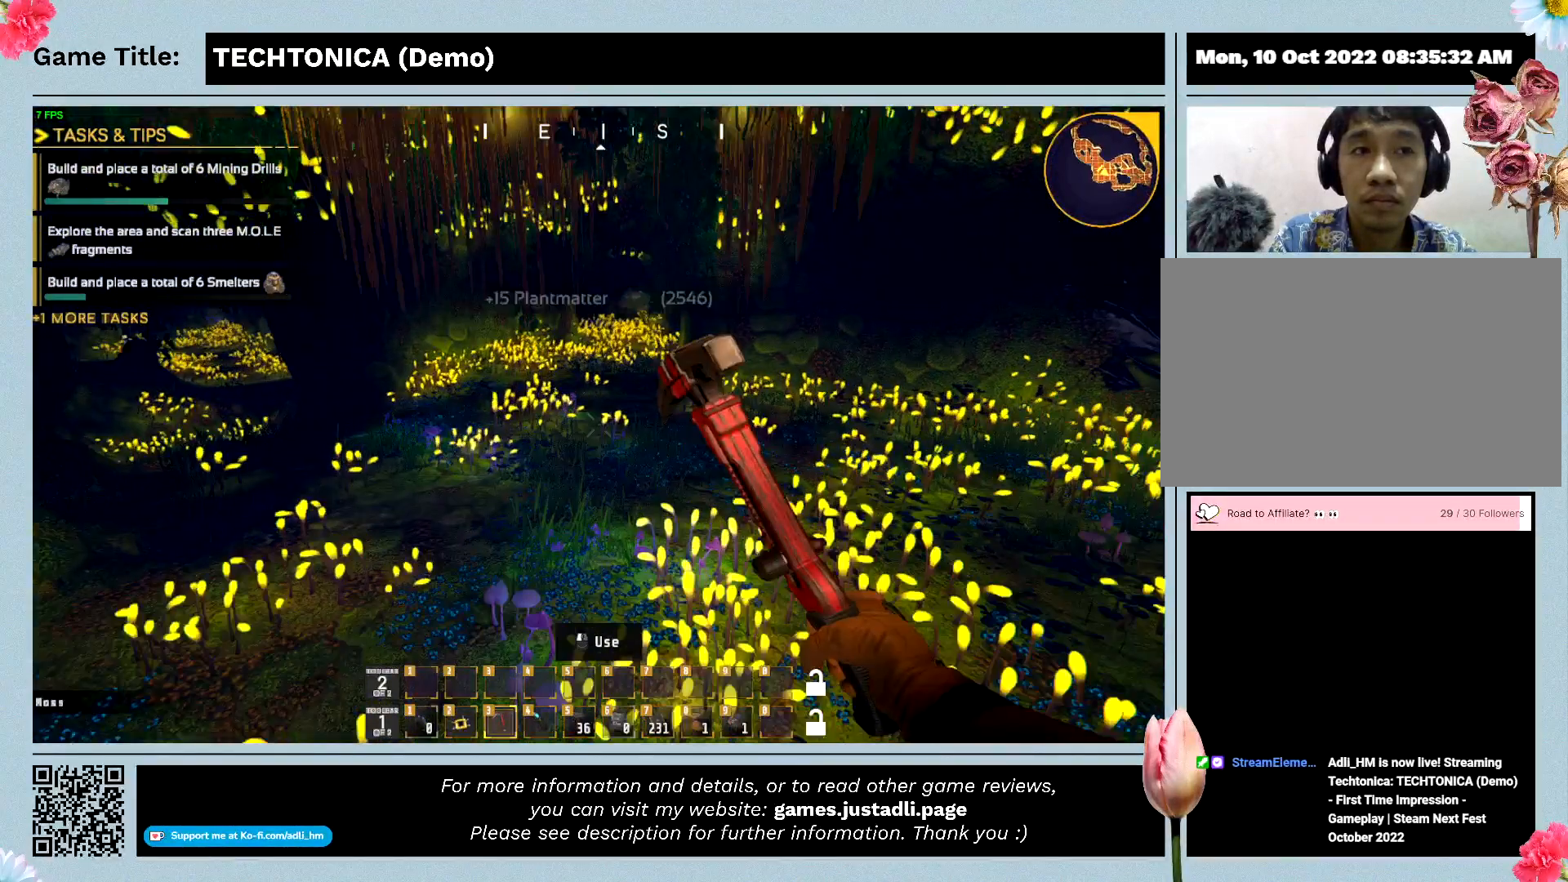
{"keys": ["w"], "events": []}
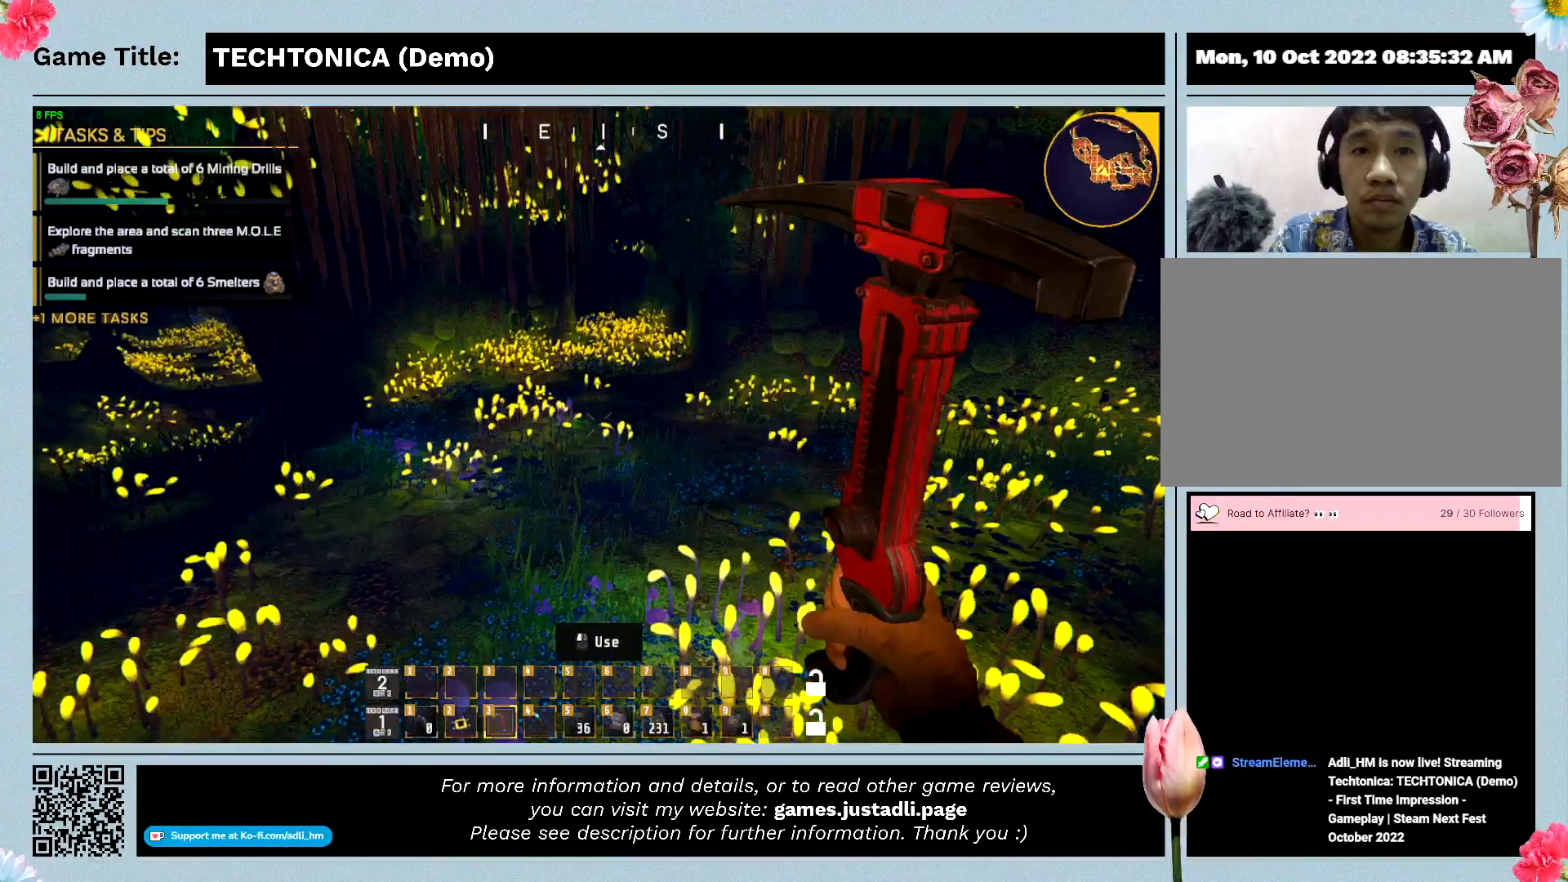
{"keys": ["w"], "events": []}
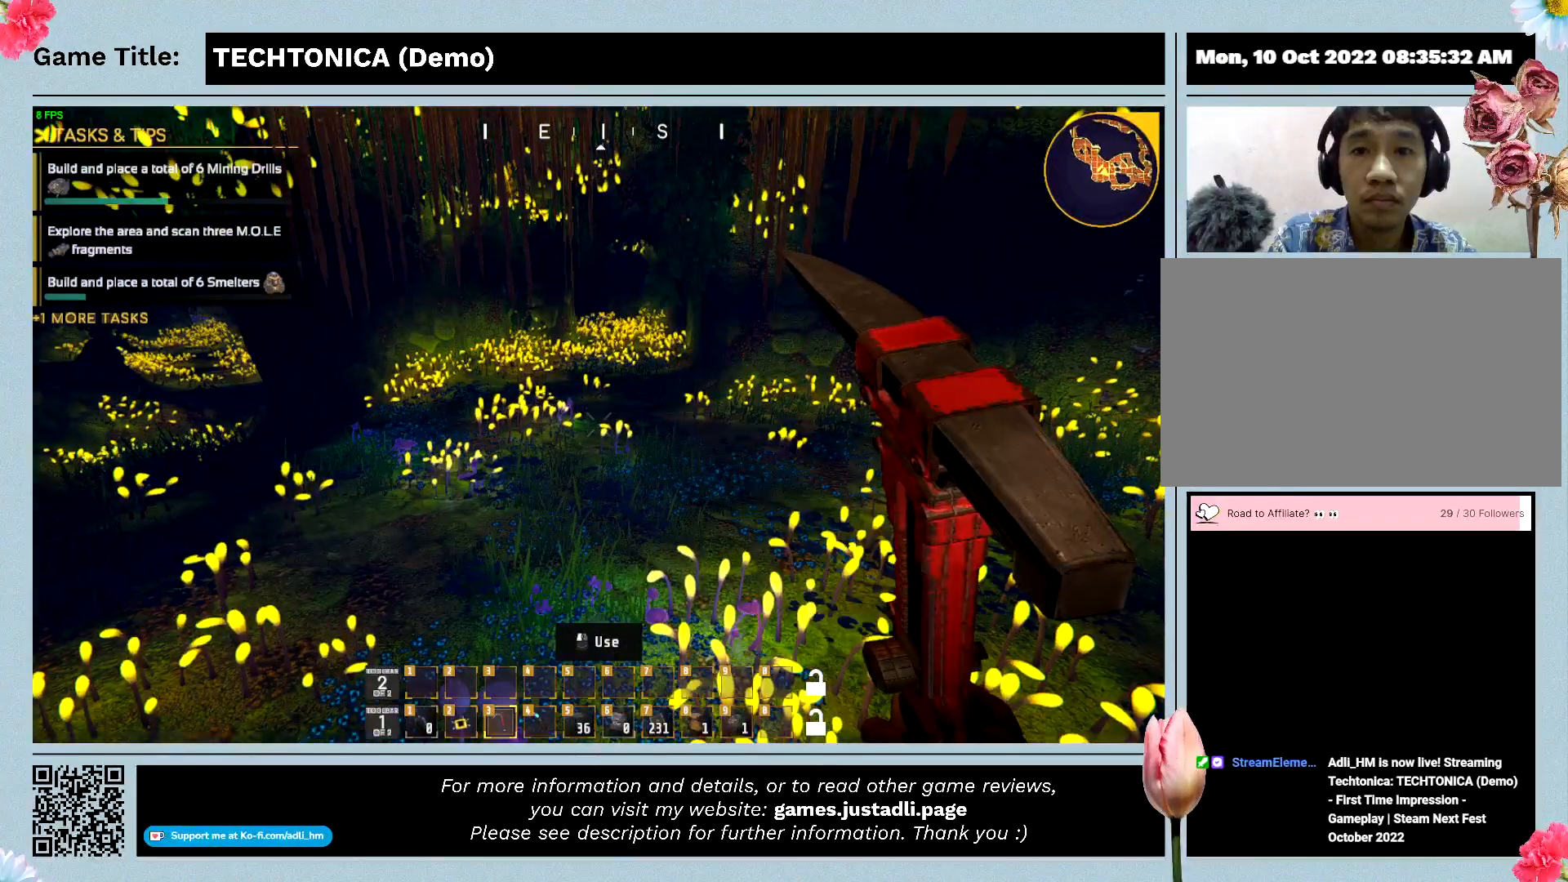
{"keys": ["w"], "events": []}
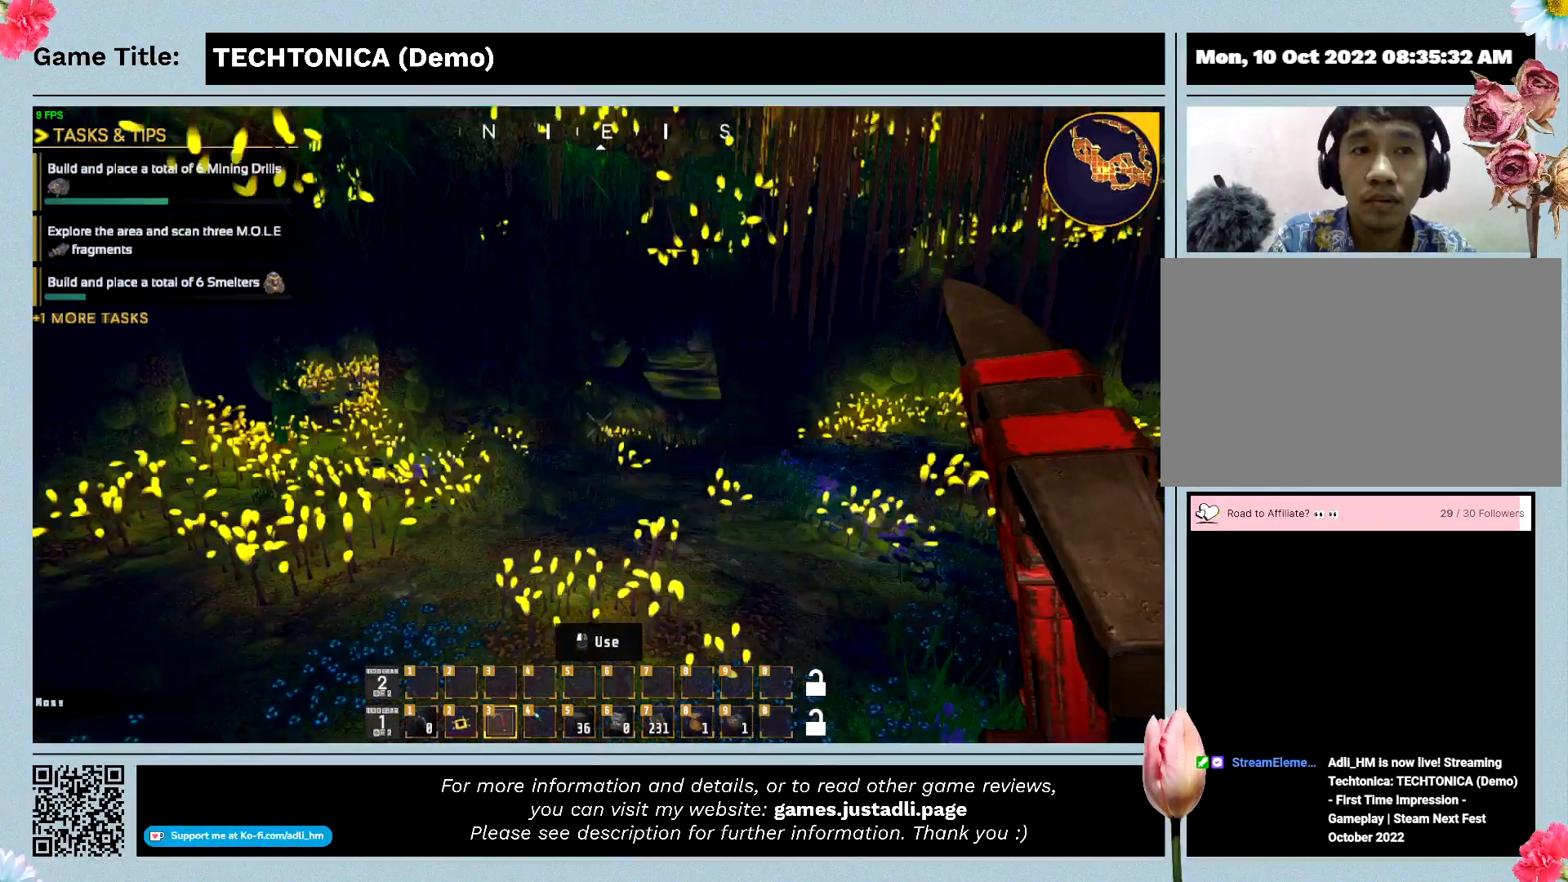
{"keys": ["w"], "events": []}
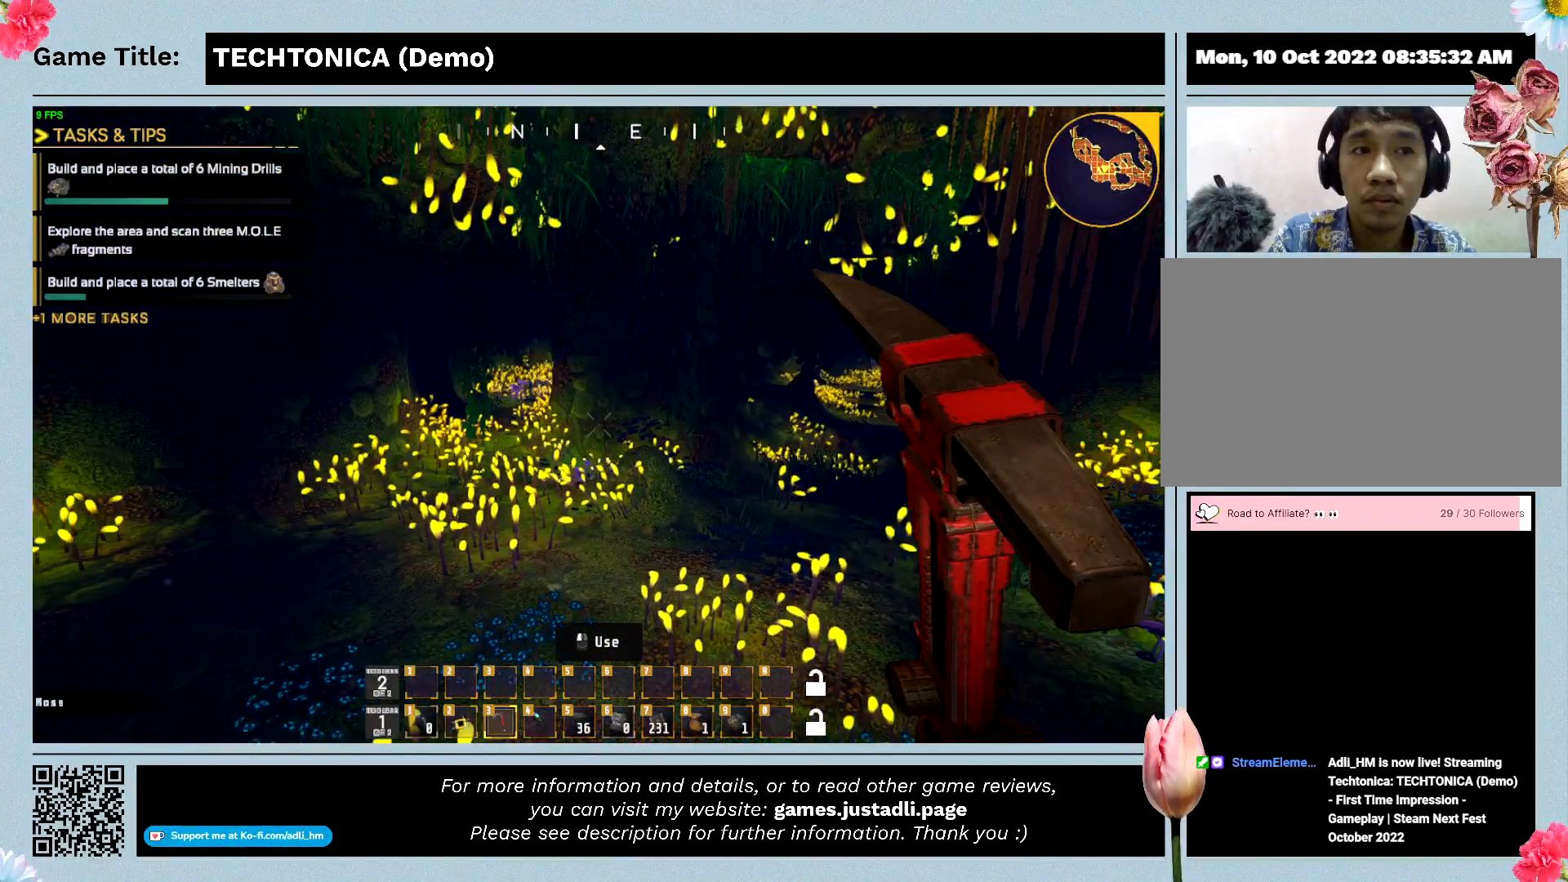
{"keys": ["w"], "events": []}
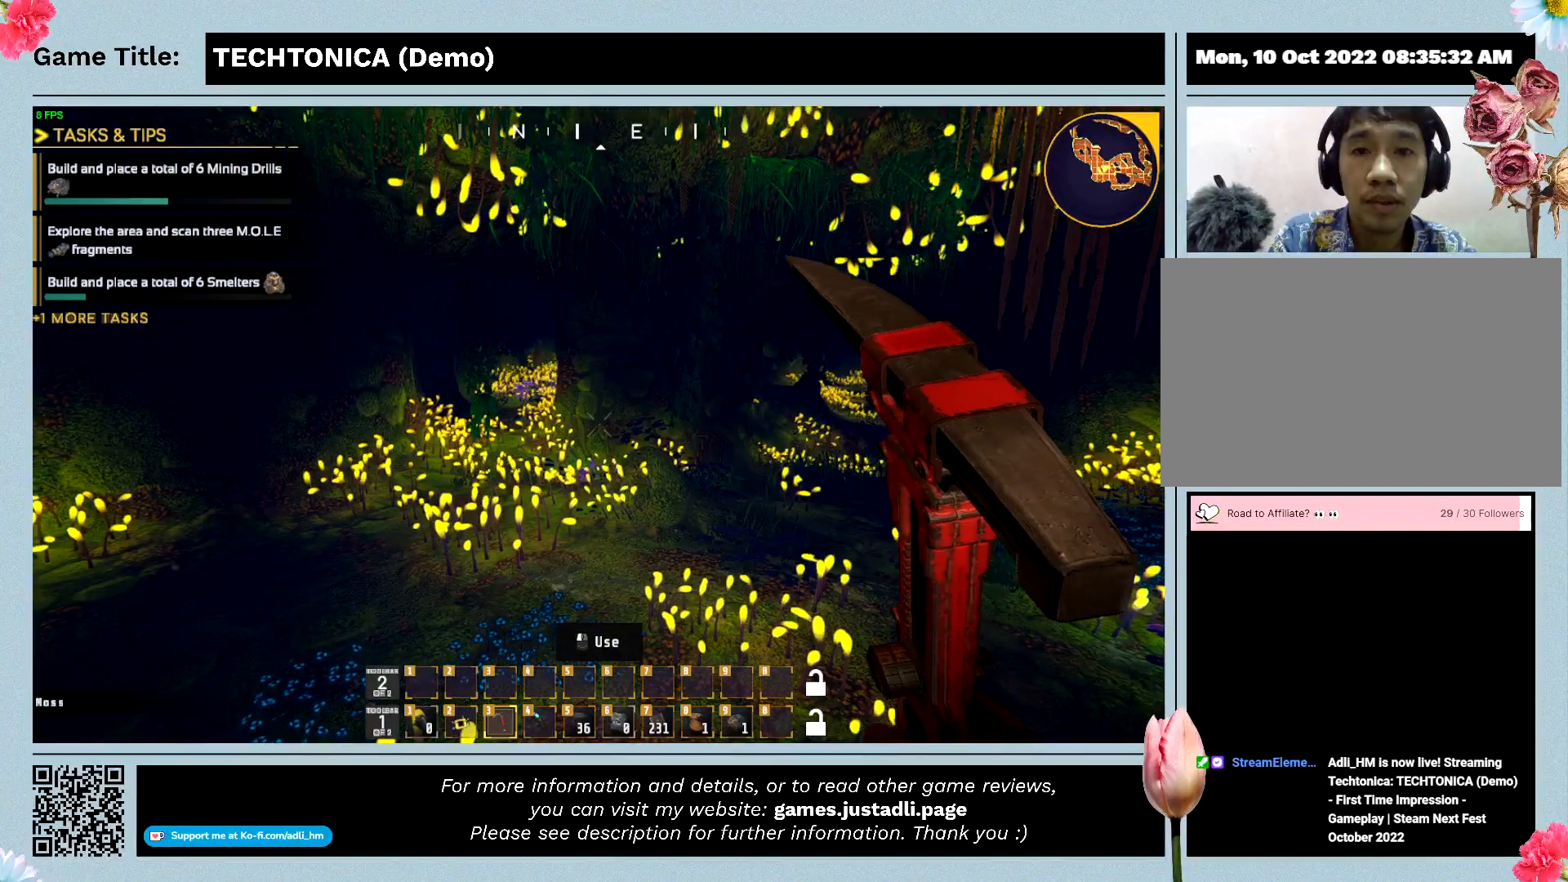
{"keys": ["w"], "events": []}
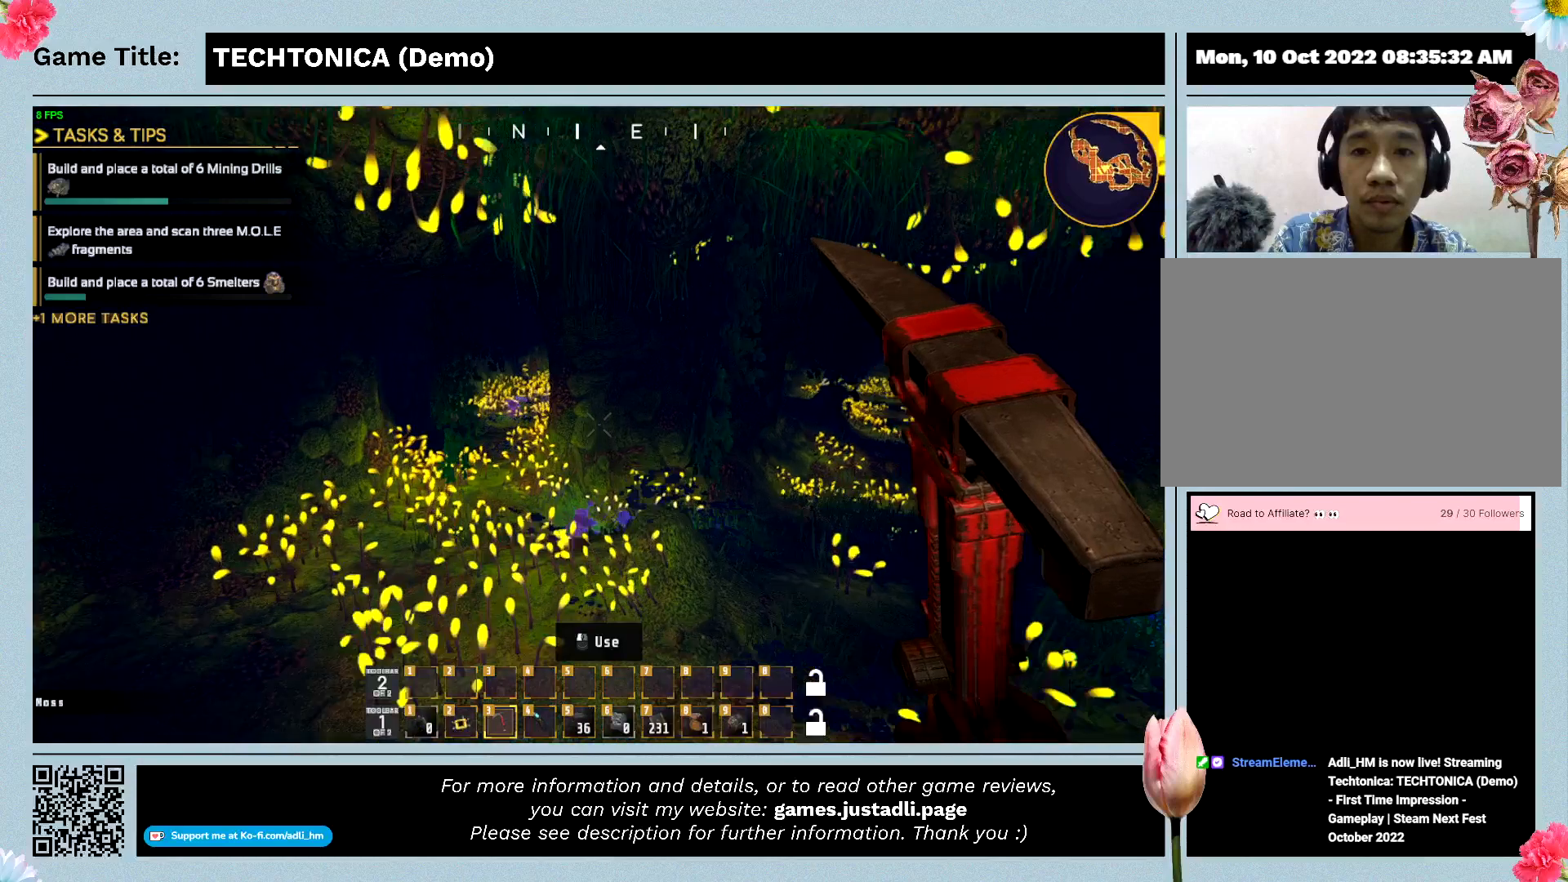
{"keys": ["w"], "events": [[400, "w", "up"], [433, "w", "down"]]}
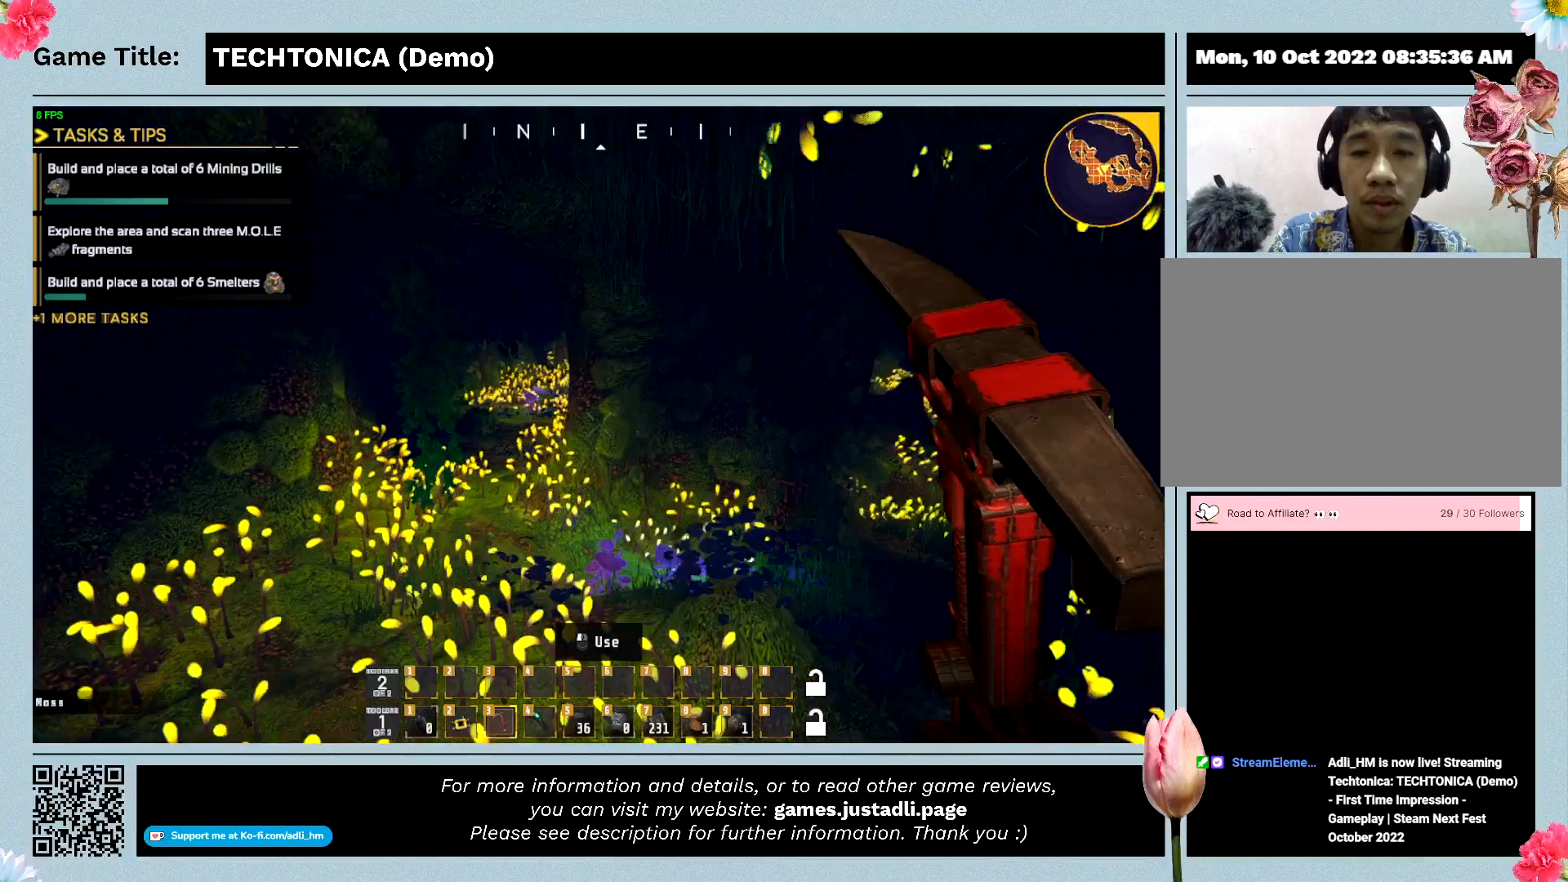
{"keys": ["w"], "events": []}
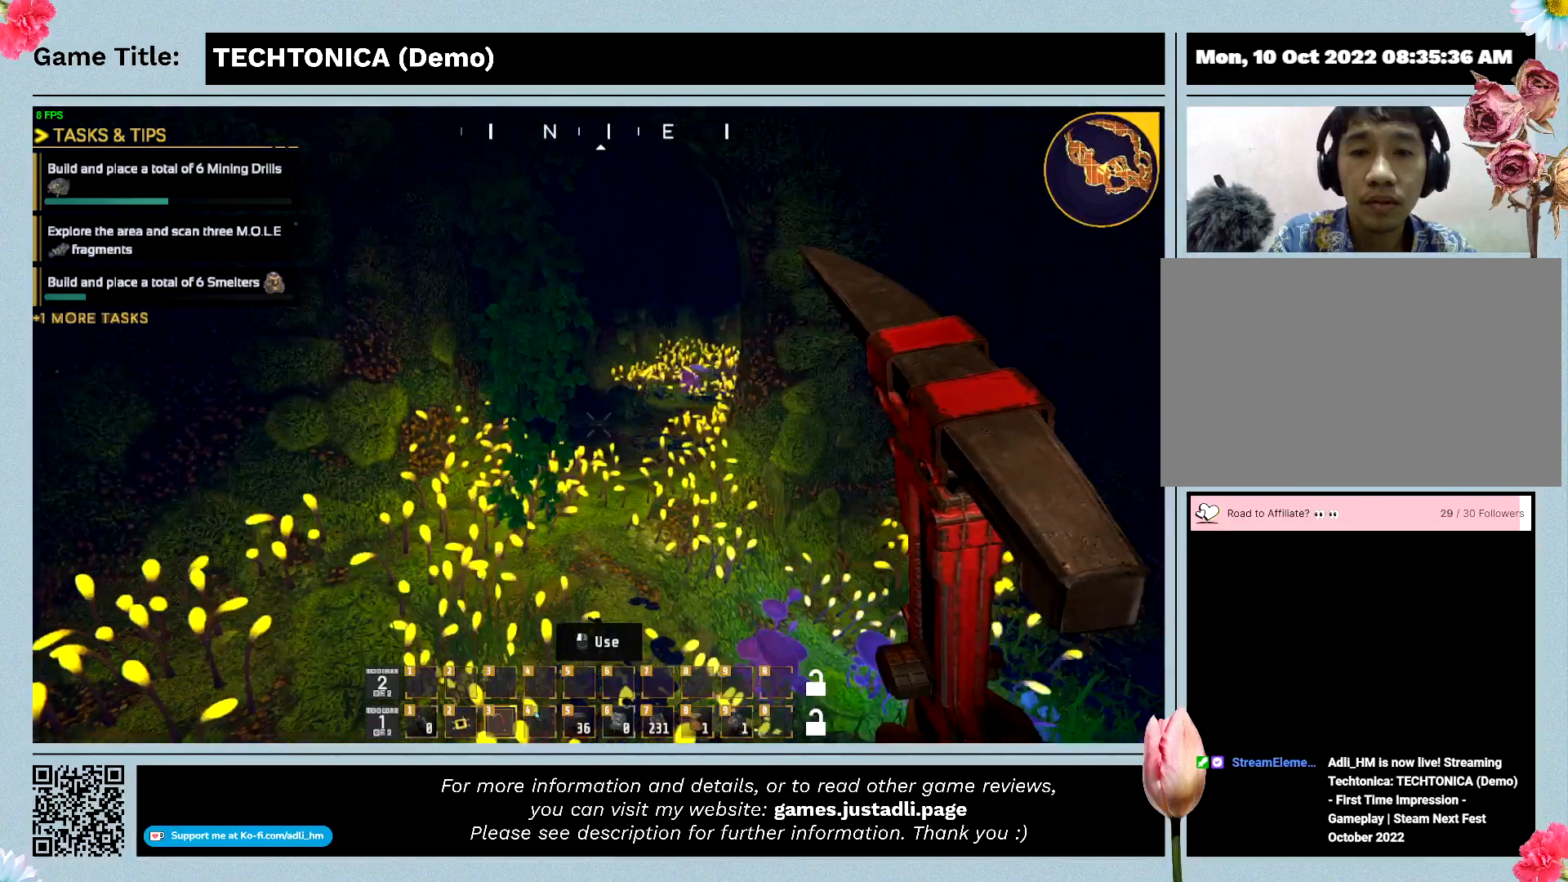
{"keys": ["w"], "events": []}
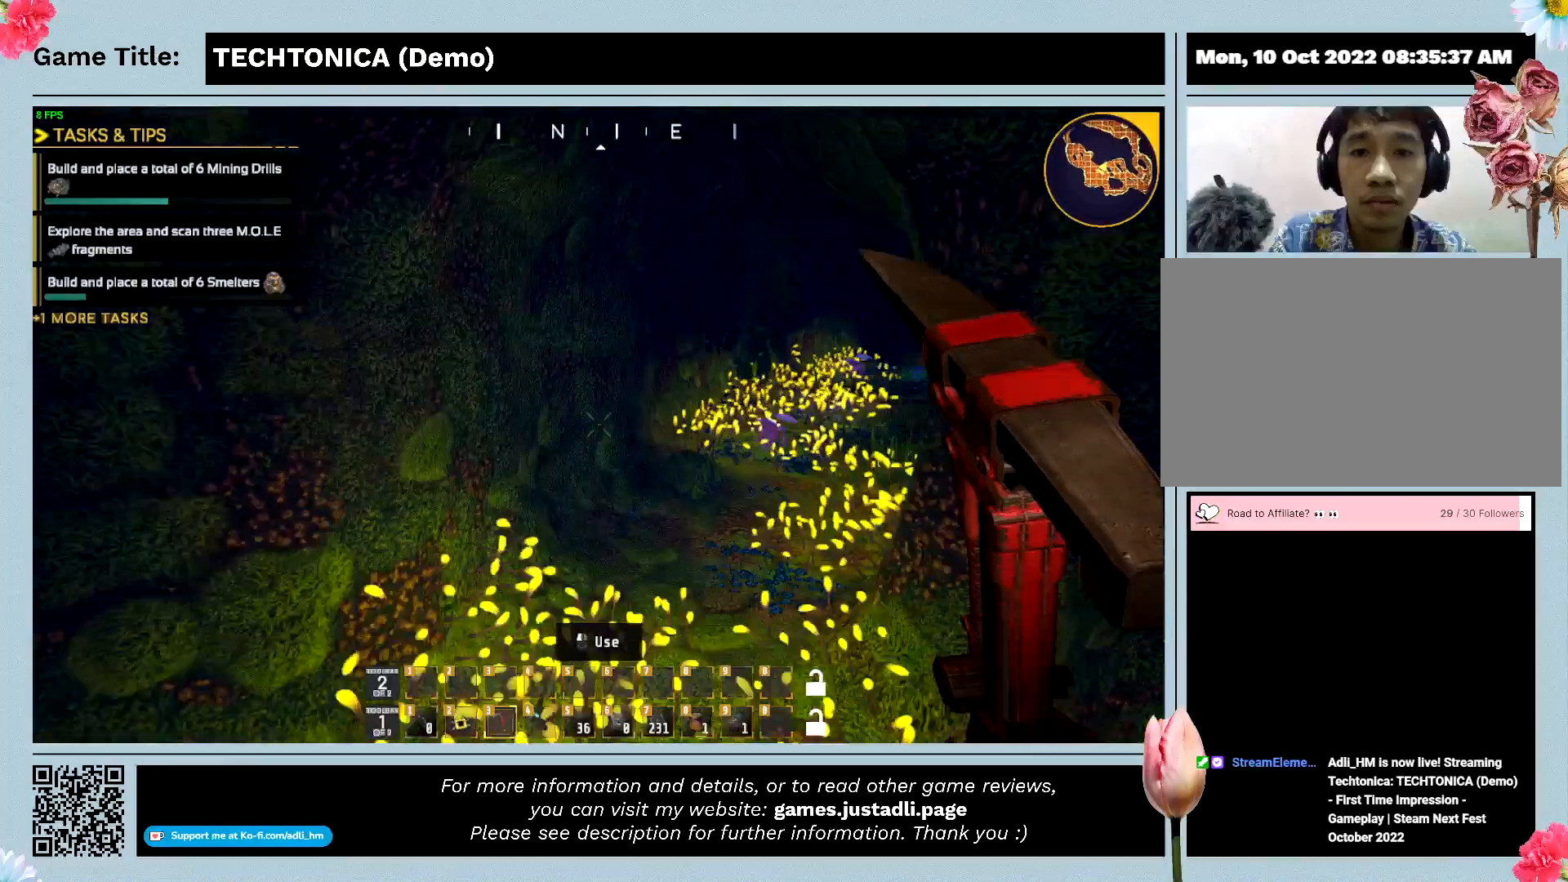
{"keys": ["w"], "events": []}
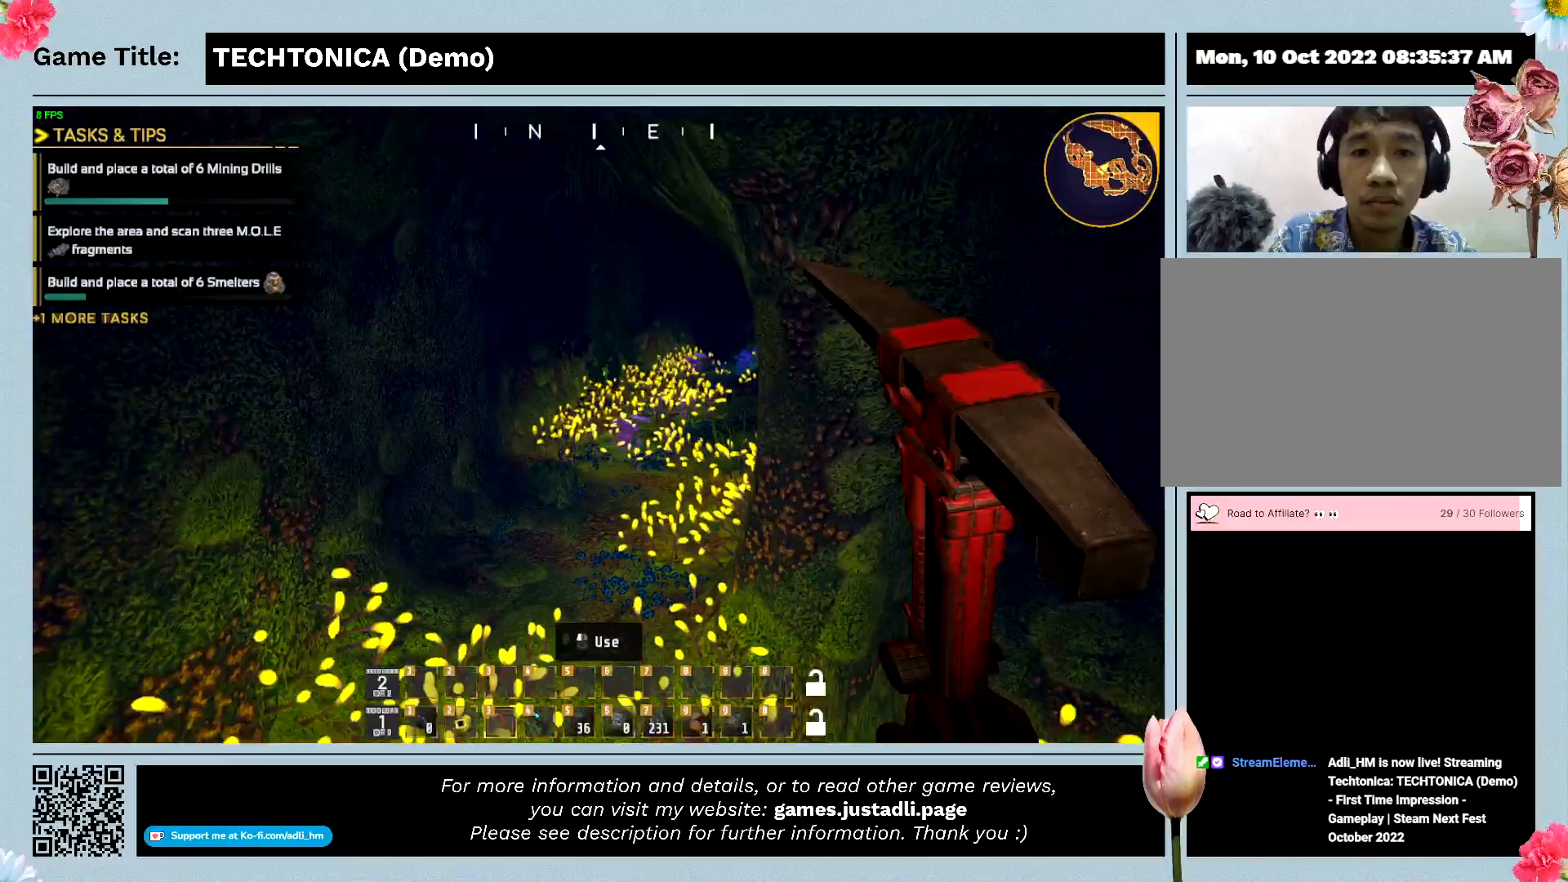
{"keys": ["w"], "events": []}
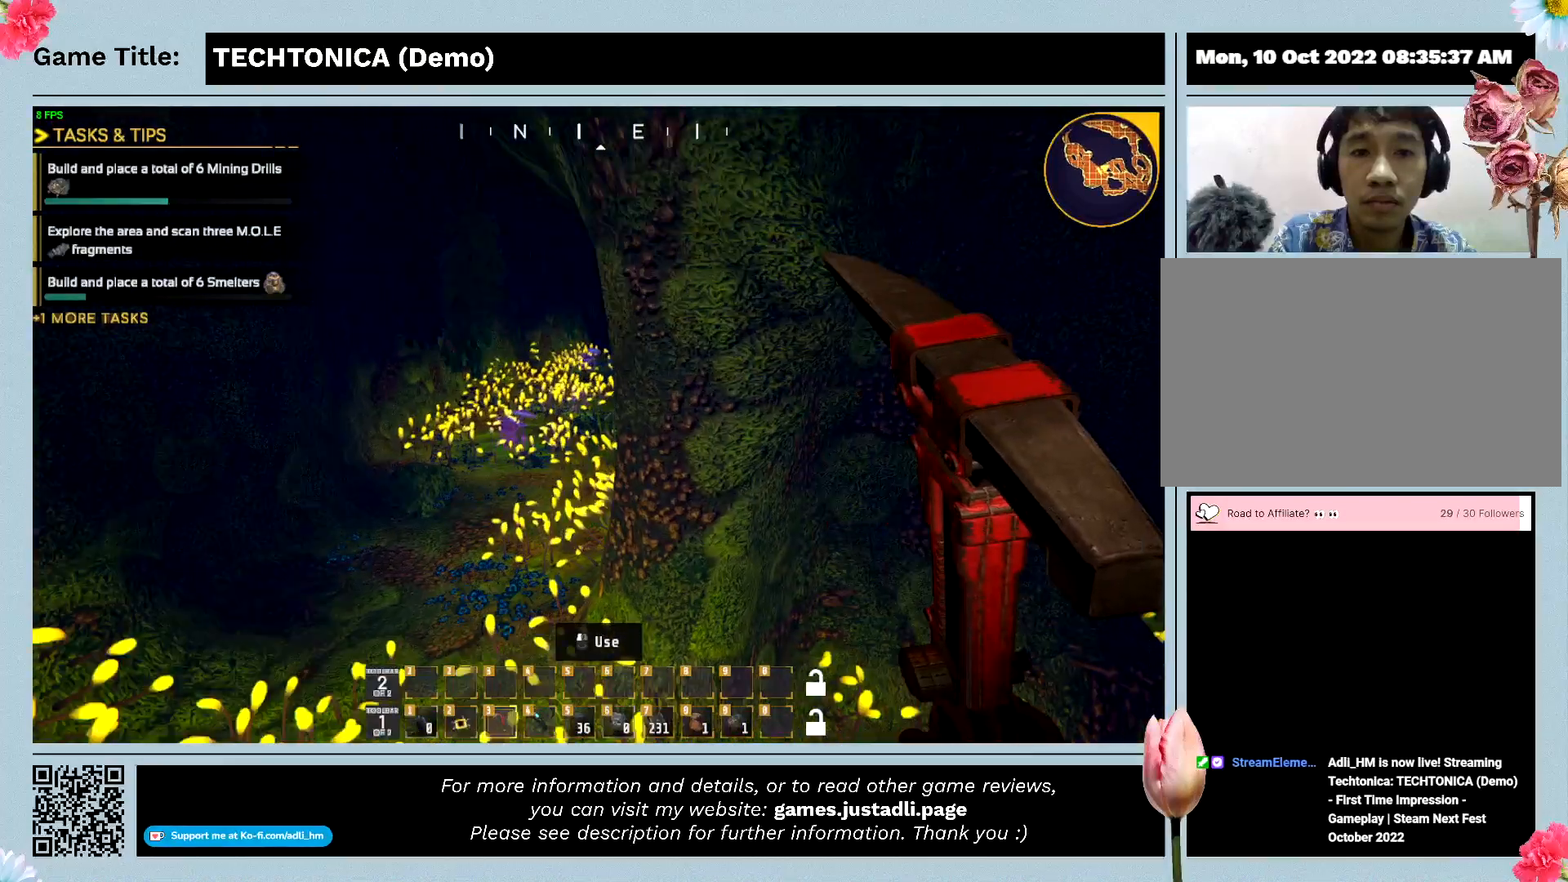
{"keys": ["w"], "events": []}
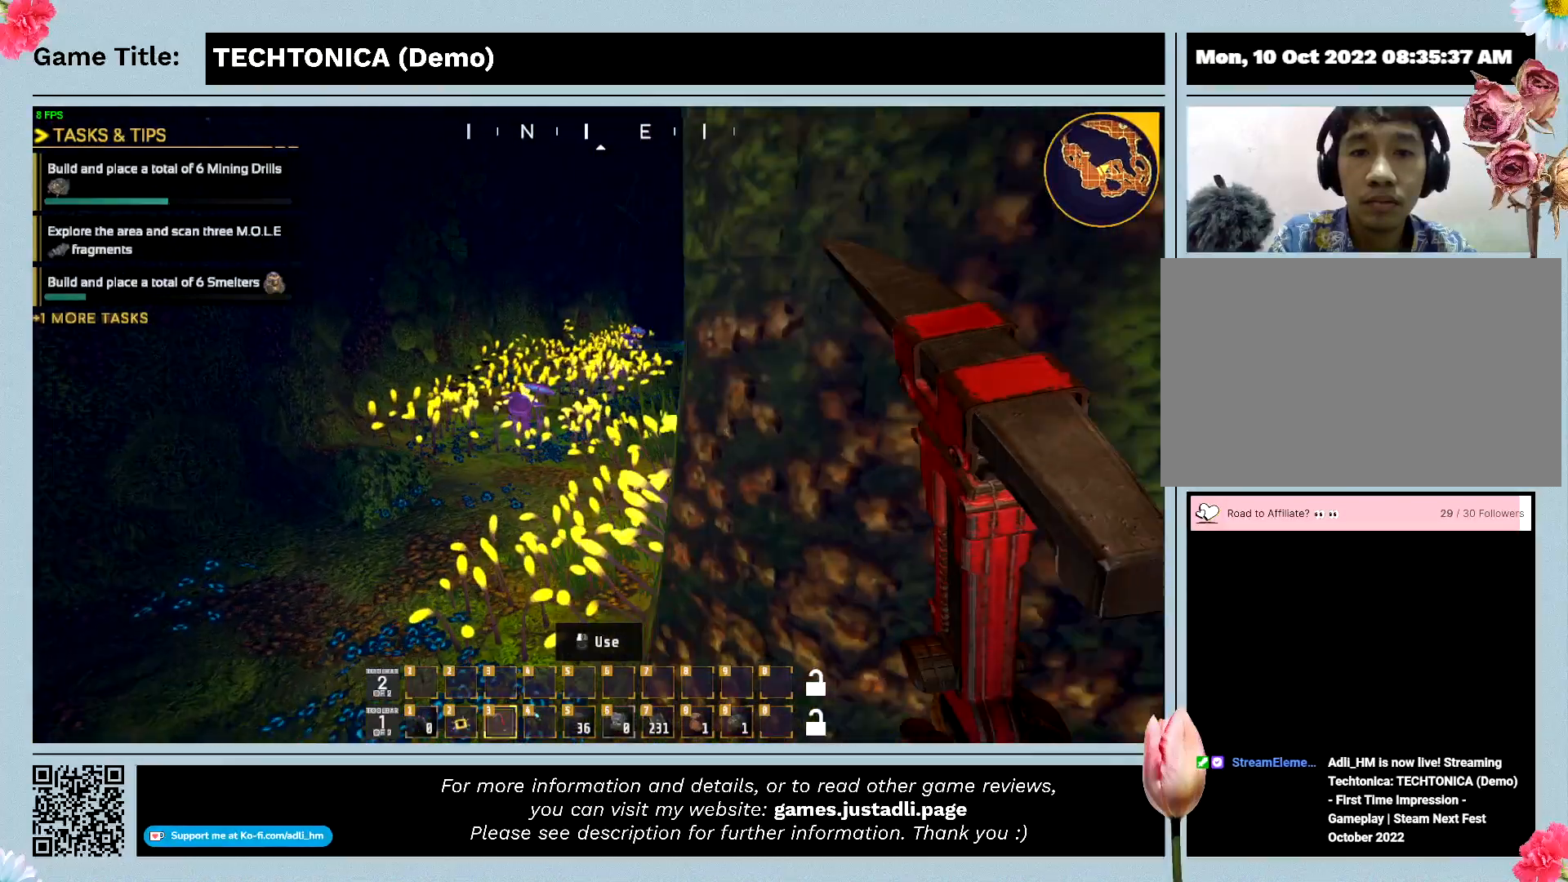
{"keys": ["w"], "events": []}
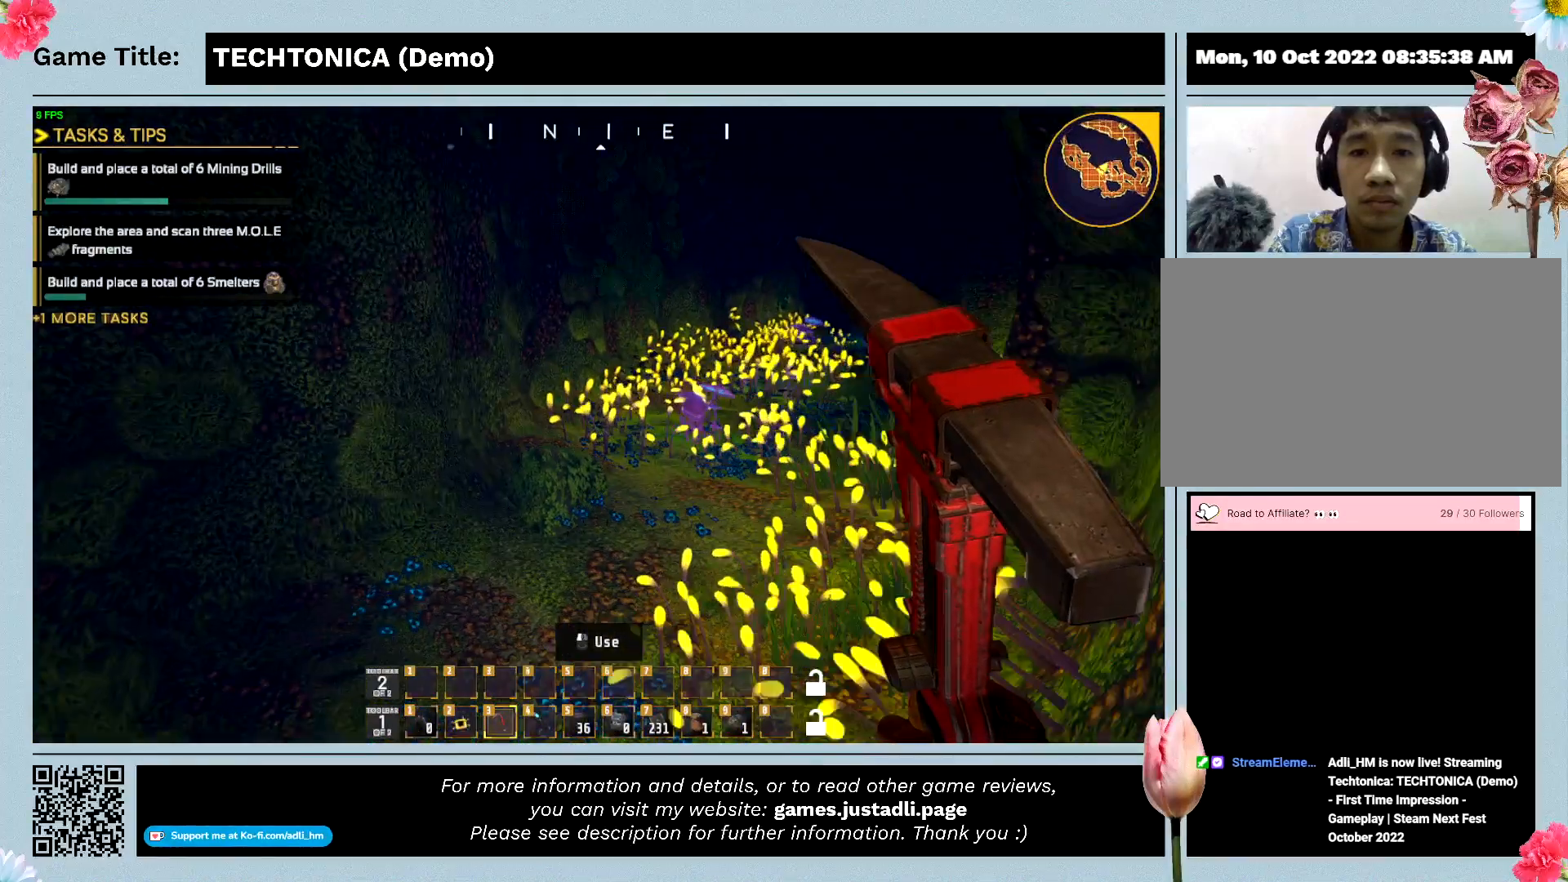
{"keys": ["w"], "events": []}
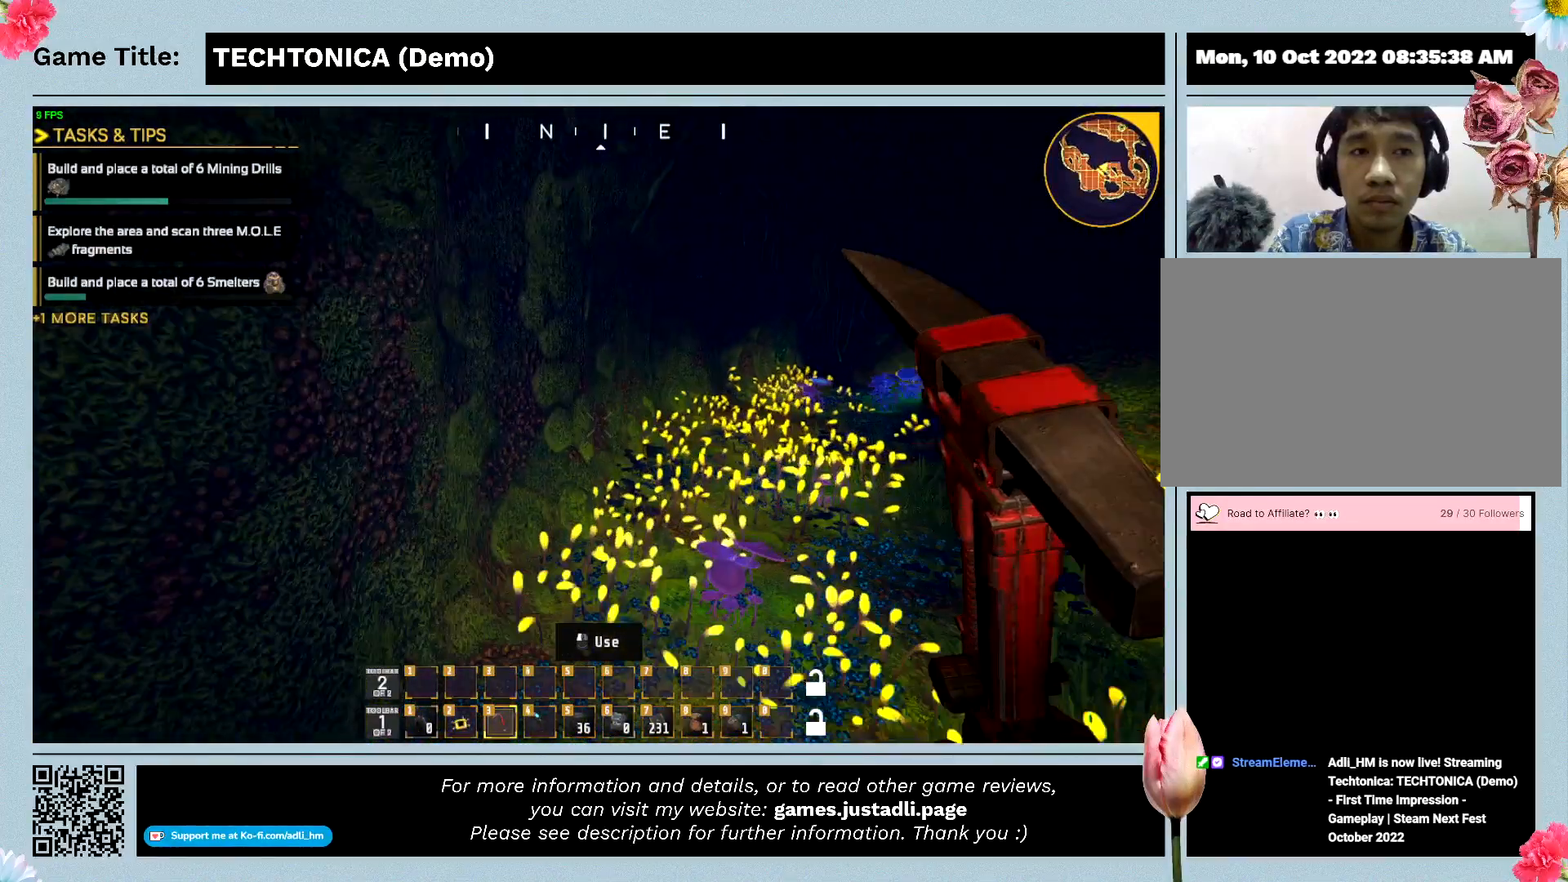
{"keys": ["w"], "events": []}
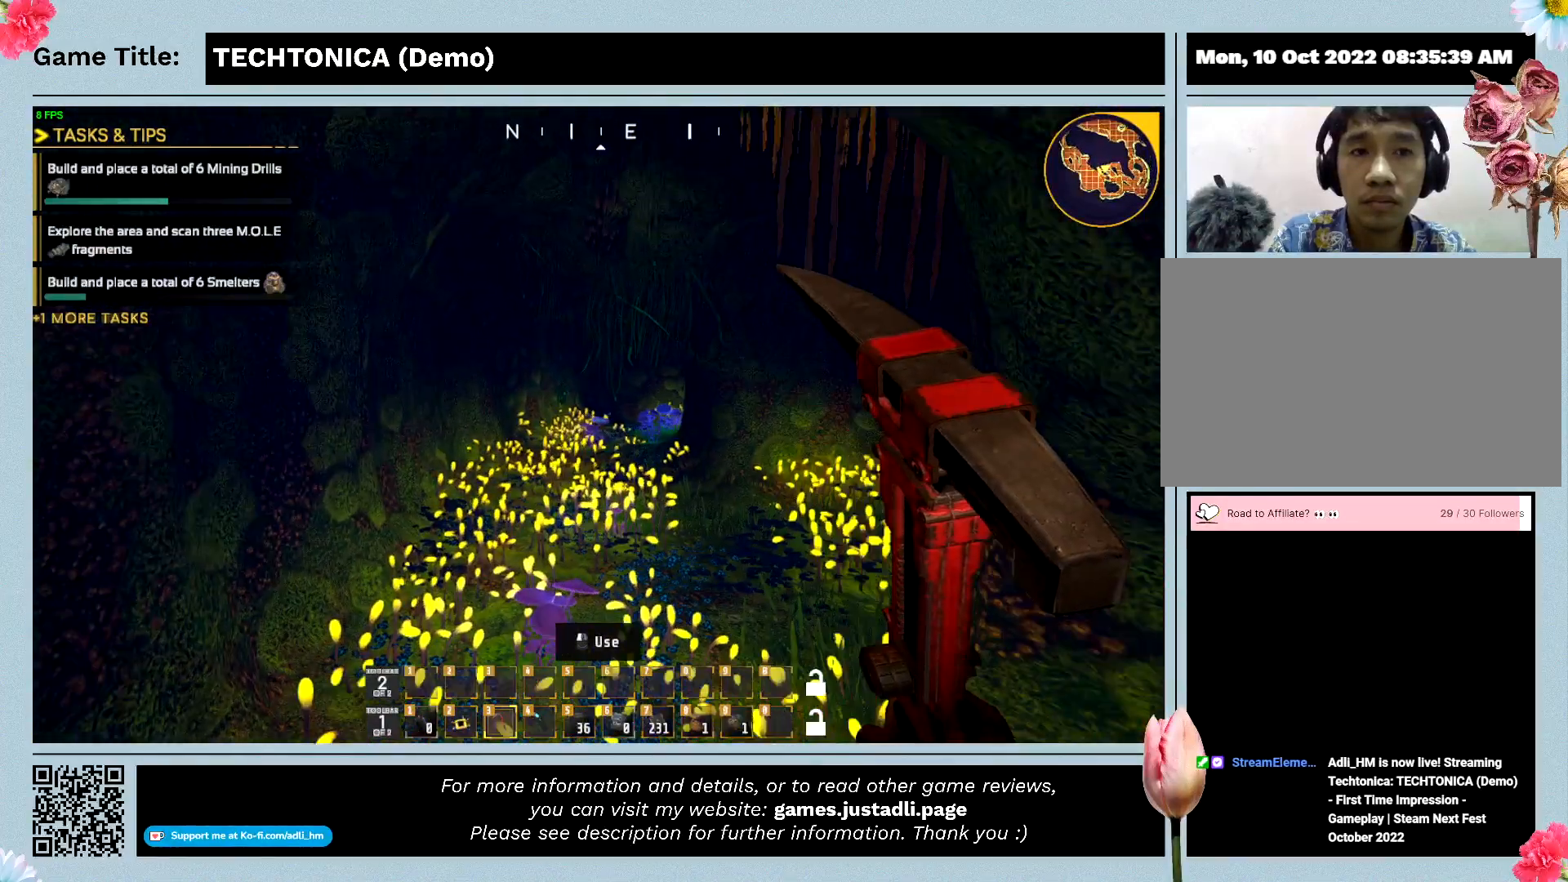
{"keys": ["w"], "events": []}